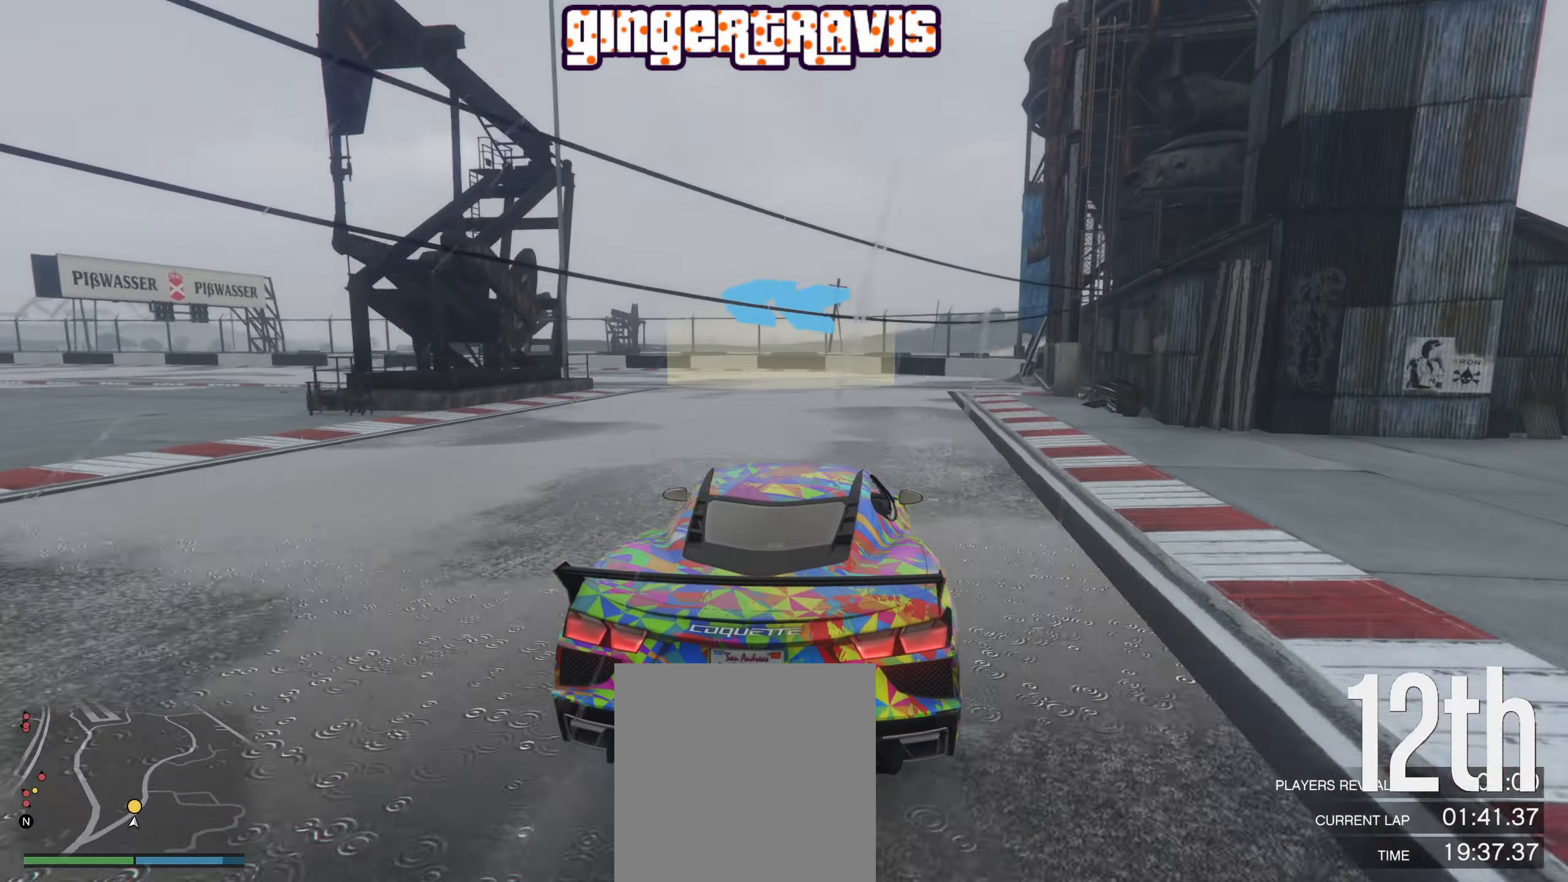
Gameplay with a controller (Xbox layout); each line is a JSON object with the inputs held at the frame after it. "events" lists button and stick changes between this image and that frame as [ms after this image, input, new state], when the widget could be followed in between.
{"buttons": [], "left_stick": "down-left", "right_stick": "center", "events": [[217, "L2", "up"], [250, "left_stick", "center"], [317, "left_stick", "down-left"]]}
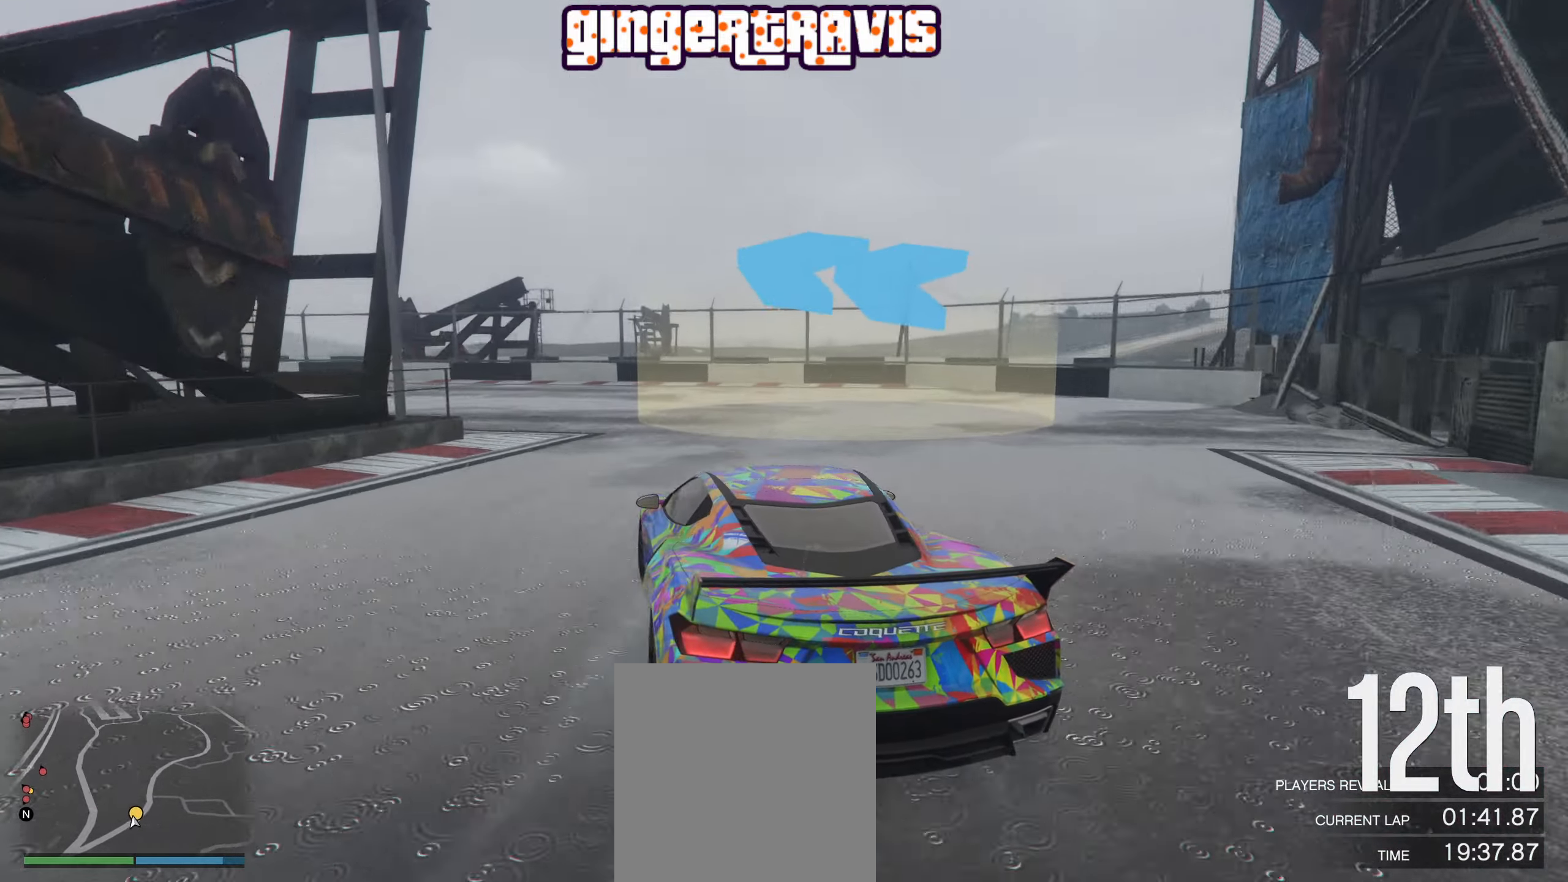
{"buttons": ["R2"], "left_stick": "down-left", "right_stick": "center", "events": [[34, "left_stick", "center"], [84, "left_stick", "down-left"], [284, "left_stick", "center"], [350, "R2", "down"], [384, "left_stick", "down-left"]]}
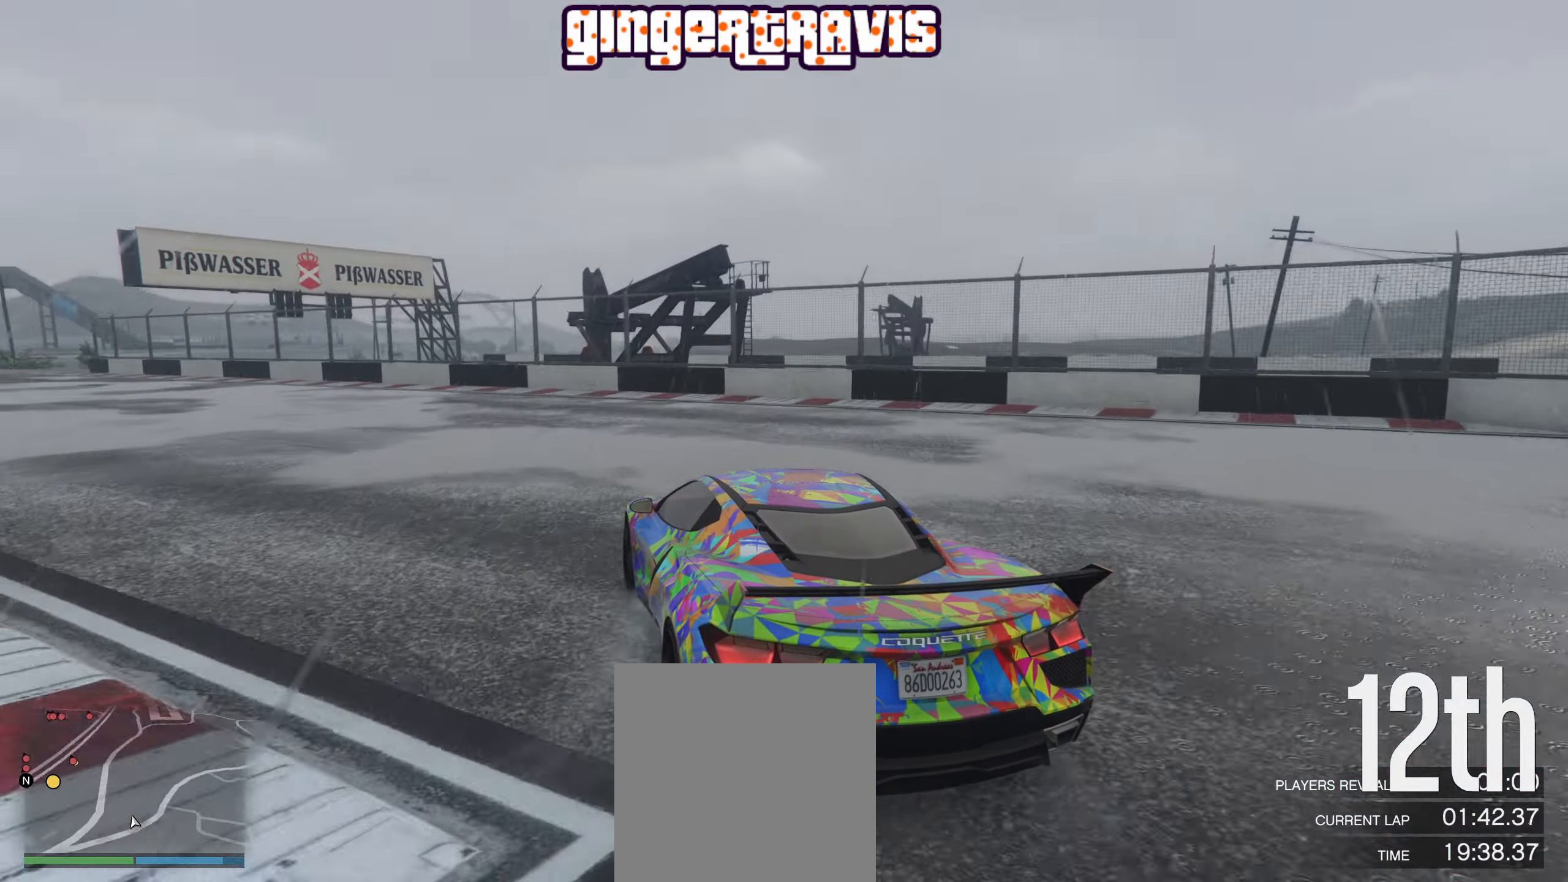
{"buttons": ["R2"], "left_stick": "down-left", "right_stick": "center", "events": [[100, "left_stick", "center"], [184, "left_stick", "down-left"], [400, "left_stick", "center"], [467, "left_stick", "down-left"]]}
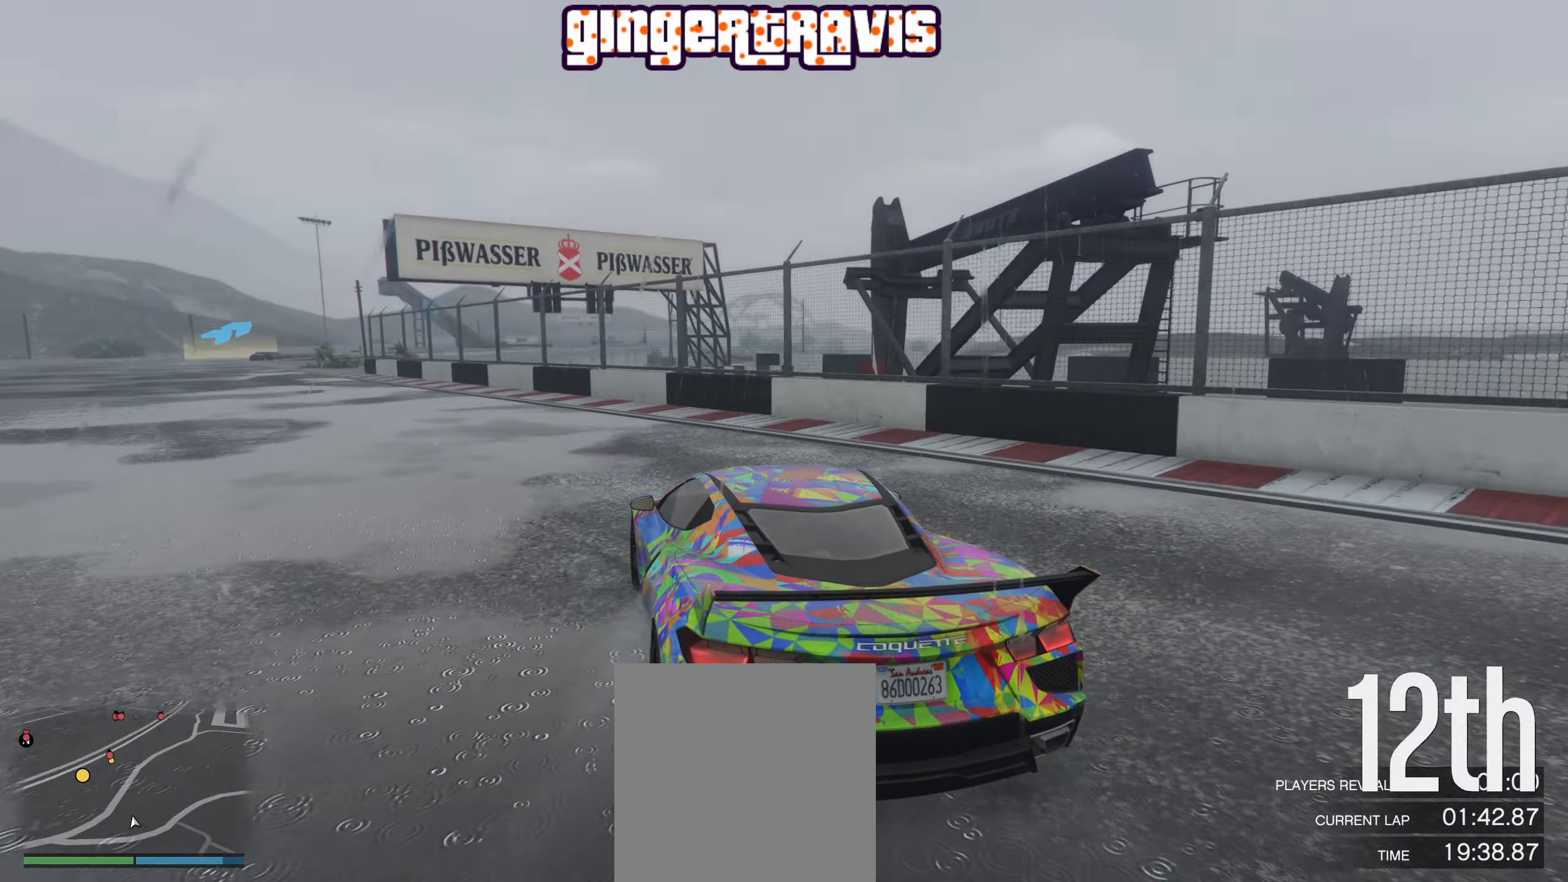
{"buttons": ["R2"], "left_stick": "center", "right_stick": "center", "events": [[184, "left_stick", "center"], [317, "left_stick", "down-left"], [500, "left_stick", "center"]]}
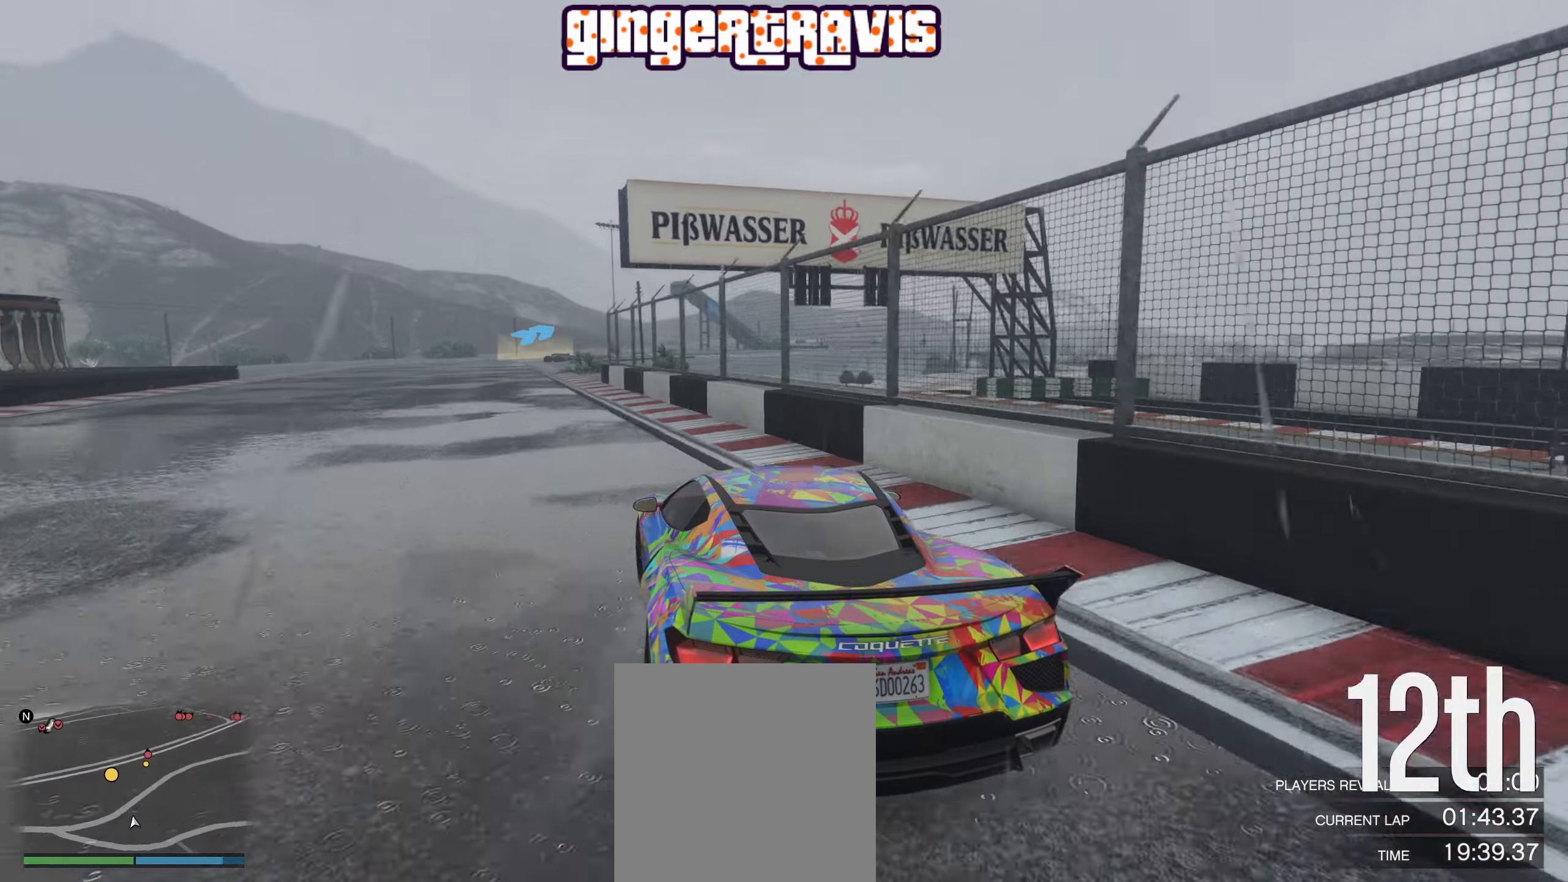
{"buttons": ["R2"], "left_stick": "down-left", "right_stick": "center", "events": [[116, "left_stick", "down-left"], [316, "left_stick", "center"], [450, "left_stick", "down-left"]]}
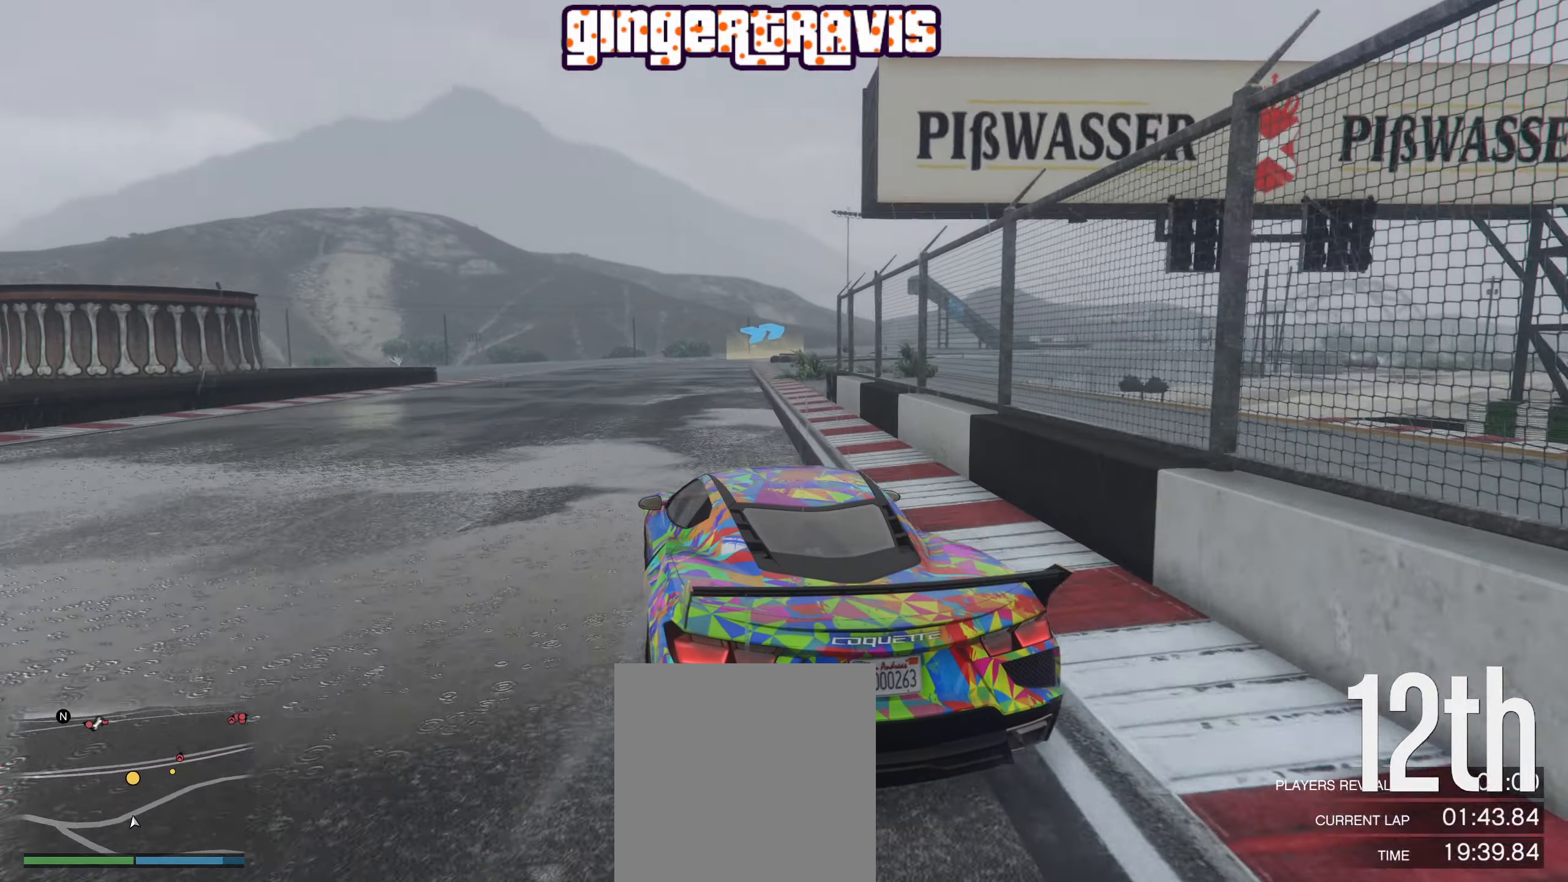
{"buttons": ["R2"], "left_stick": "center", "right_stick": "center", "events": [[166, "left_stick", "center"]]}
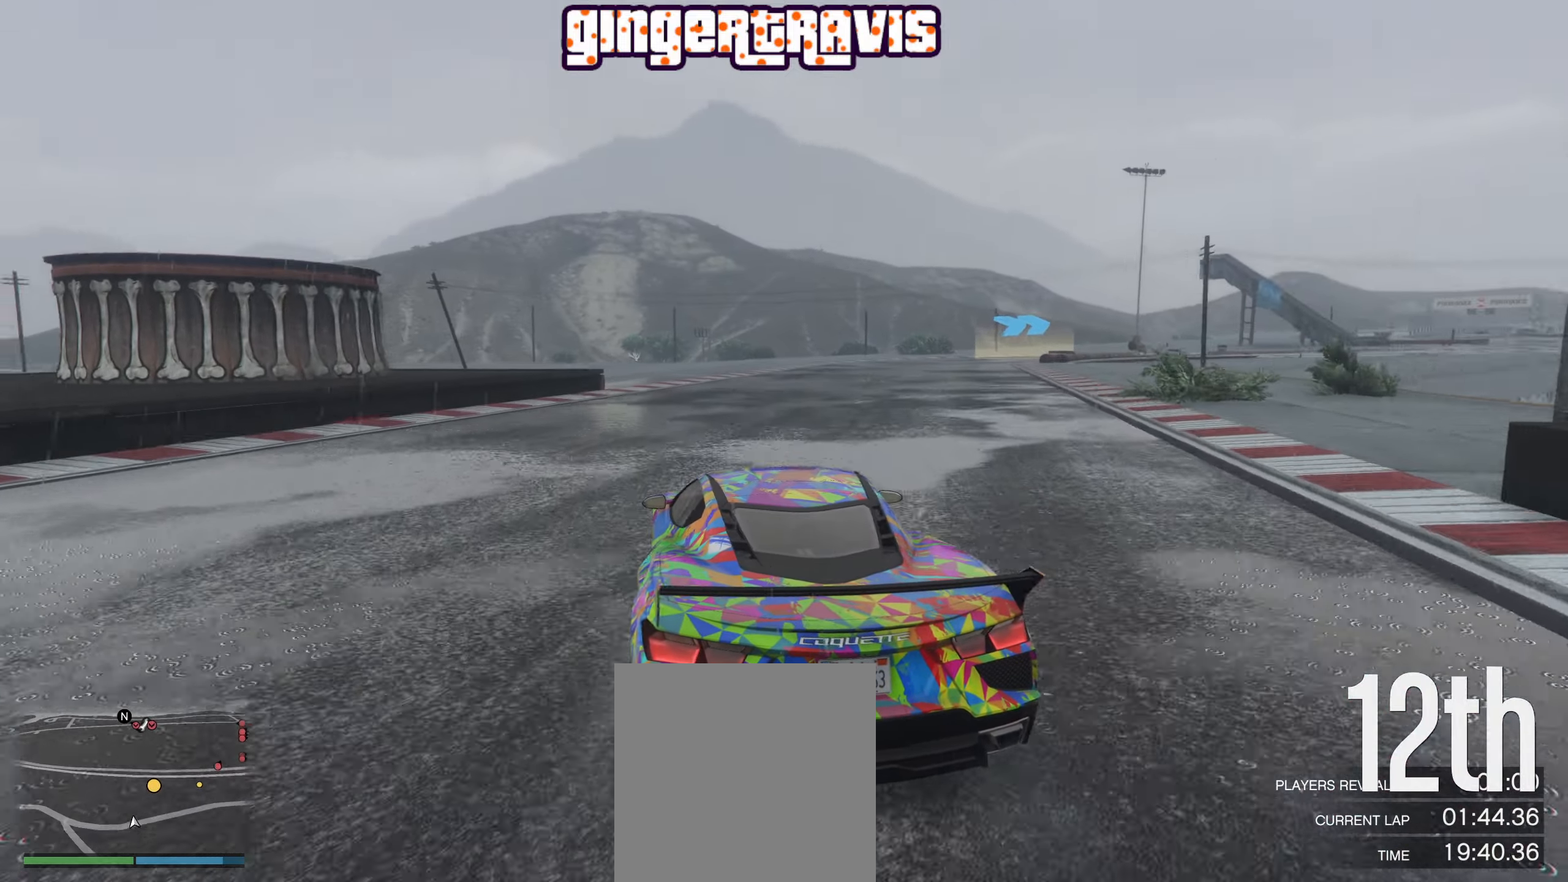
{"buttons": ["R2"], "left_stick": "down-right", "right_stick": "center", "events": [[116, "left_stick", "right"], [266, "left_stick", "center"], [483, "left_stick", "down-right"]]}
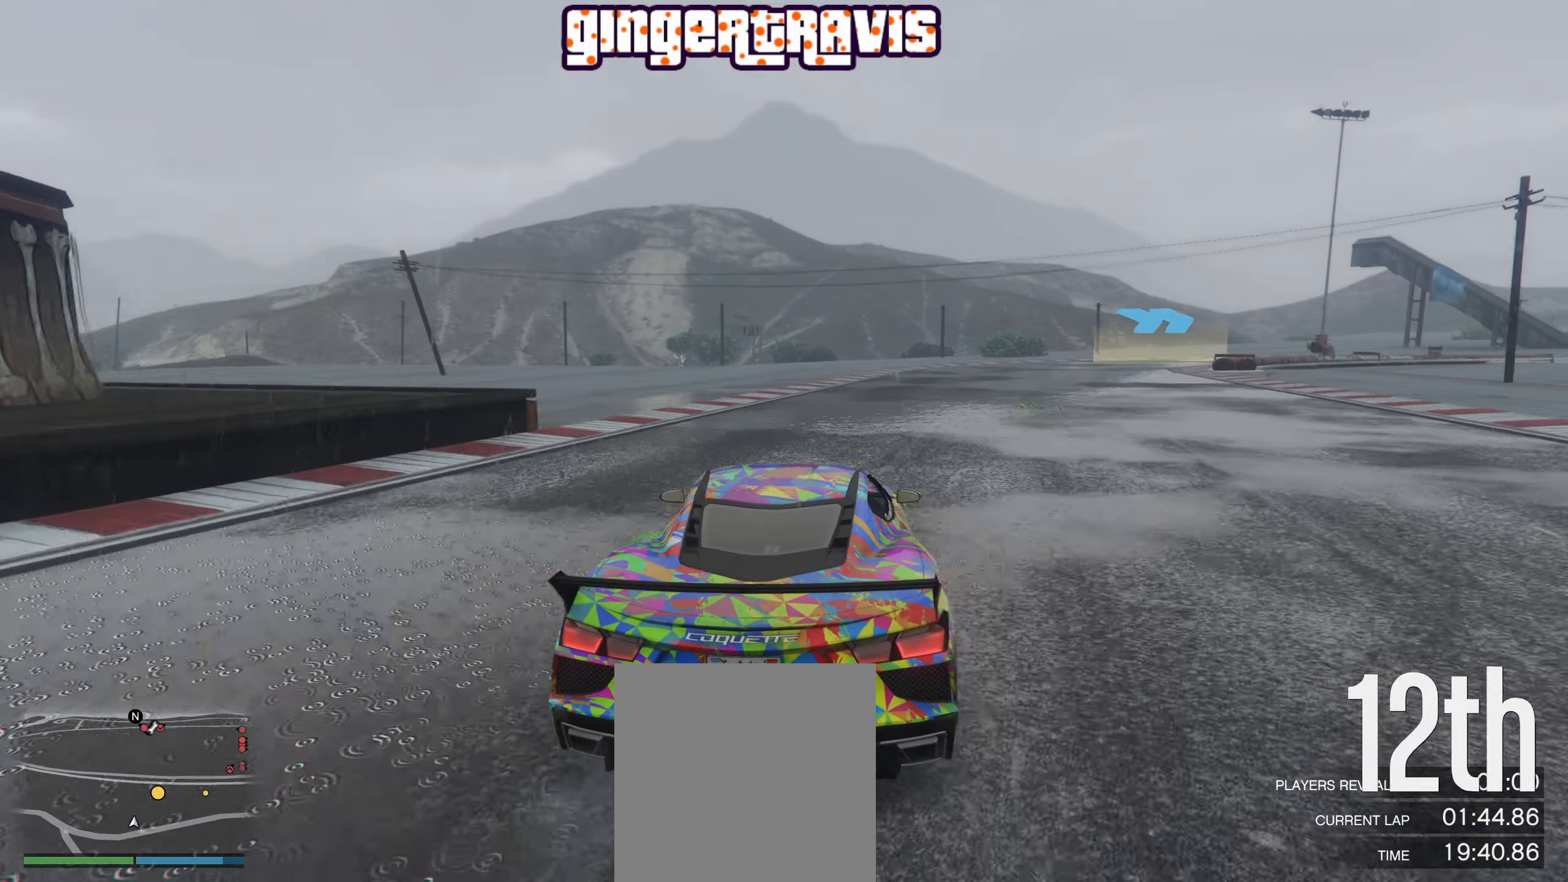
{"buttons": ["R2"], "left_stick": "down-right", "right_stick": "center", "events": [[150, "left_stick", "center"], [350, "left_stick", "down-right"]]}
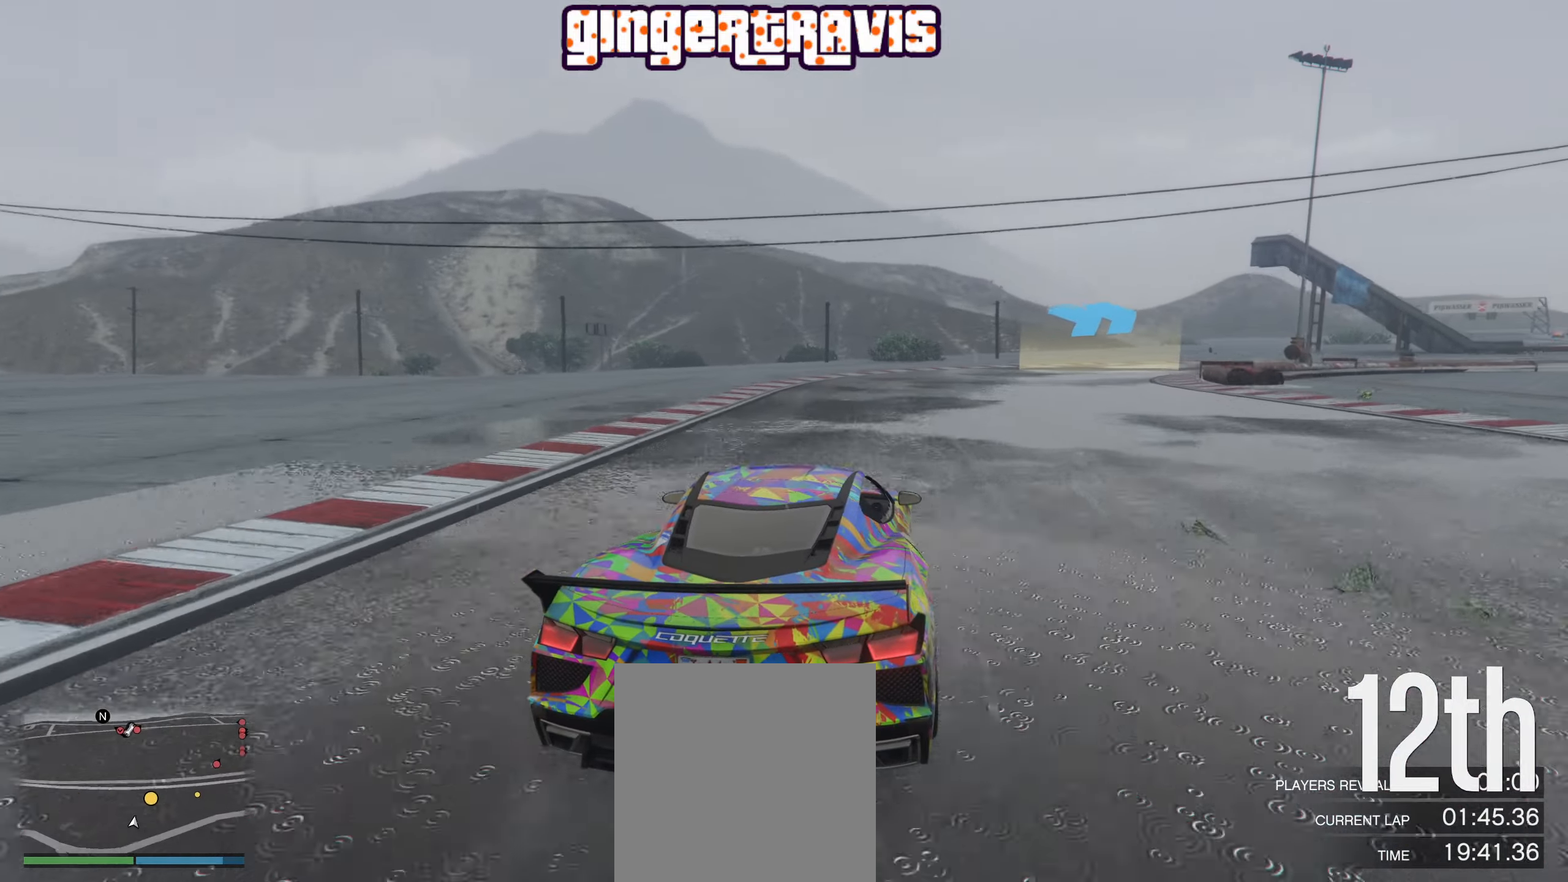
{"buttons": ["R2"], "left_stick": "down-right", "right_stick": "center", "events": [[16, "left_stick", "center"], [150, "left_stick", "right"], [316, "left_stick", "center"], [450, "left_stick", "down-right"]]}
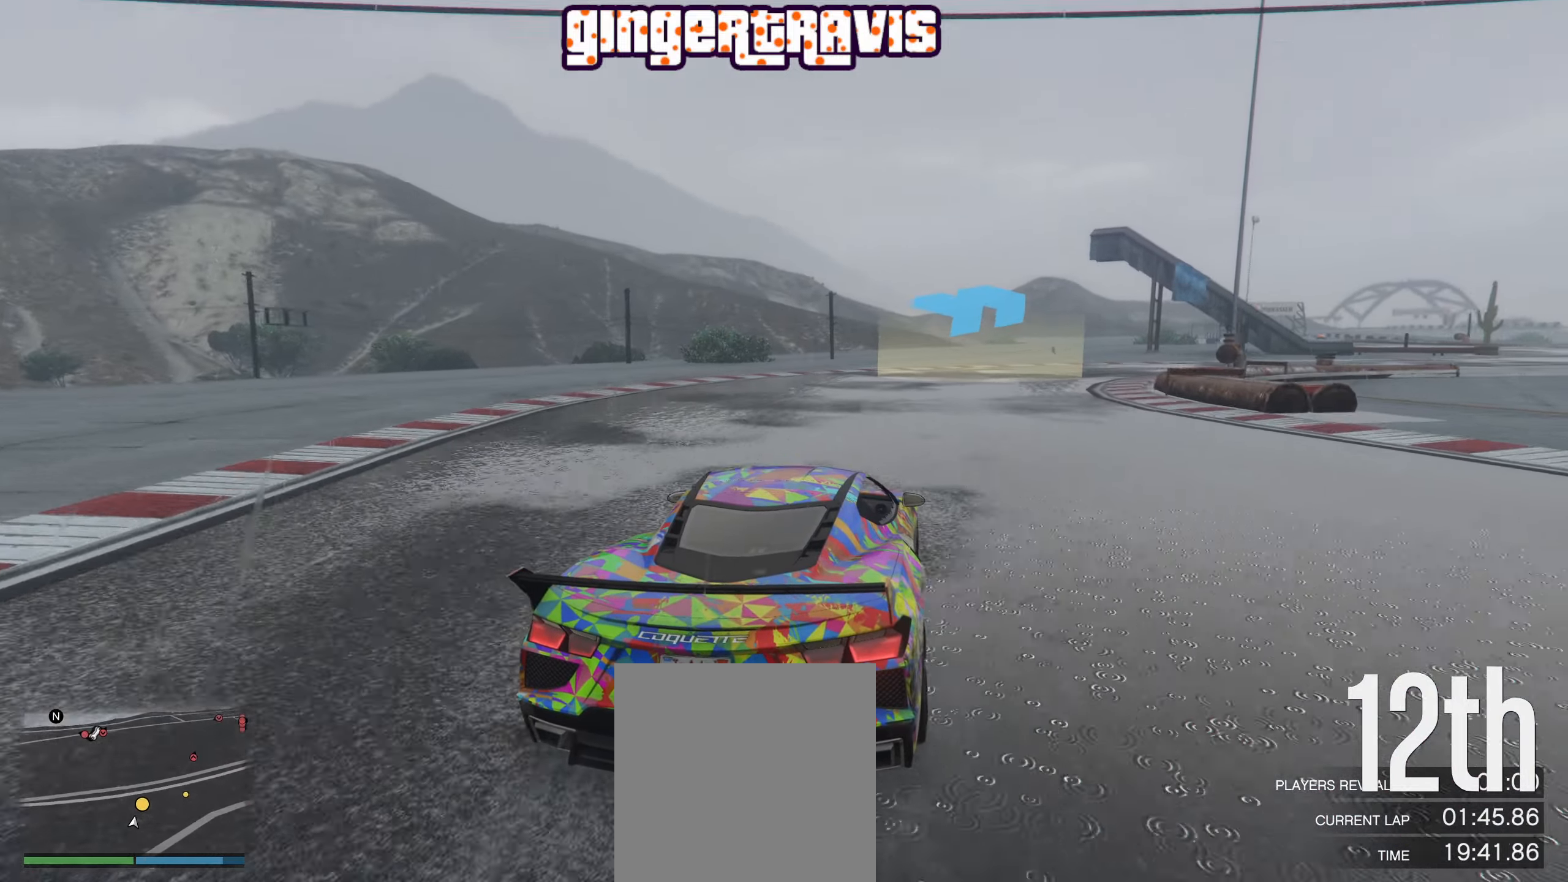
{"buttons": [], "left_stick": "down-right", "right_stick": "center", "events": [[50, "R2", "up"], [383, "left_stick", "center"], [483, "left_stick", "down-right"]]}
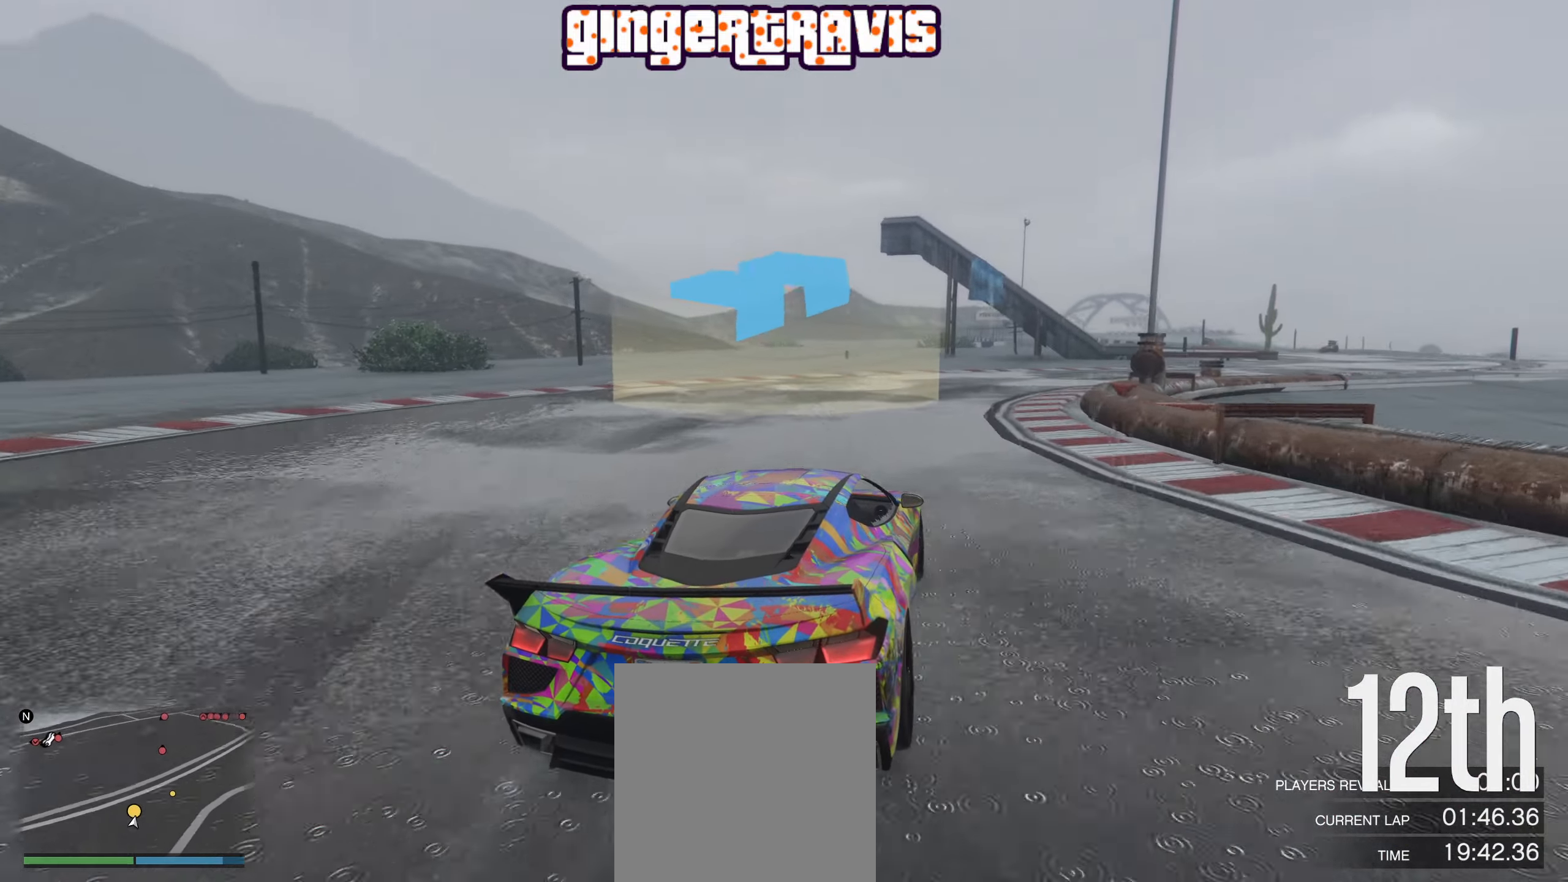
{"buttons": ["R2"], "left_stick": "right", "right_stick": "center", "events": [[150, "left_stick", "center"], [200, "left_stick", "right"], [216, "R2", "down"], [366, "left_stick", "center"], [483, "left_stick", "right"]]}
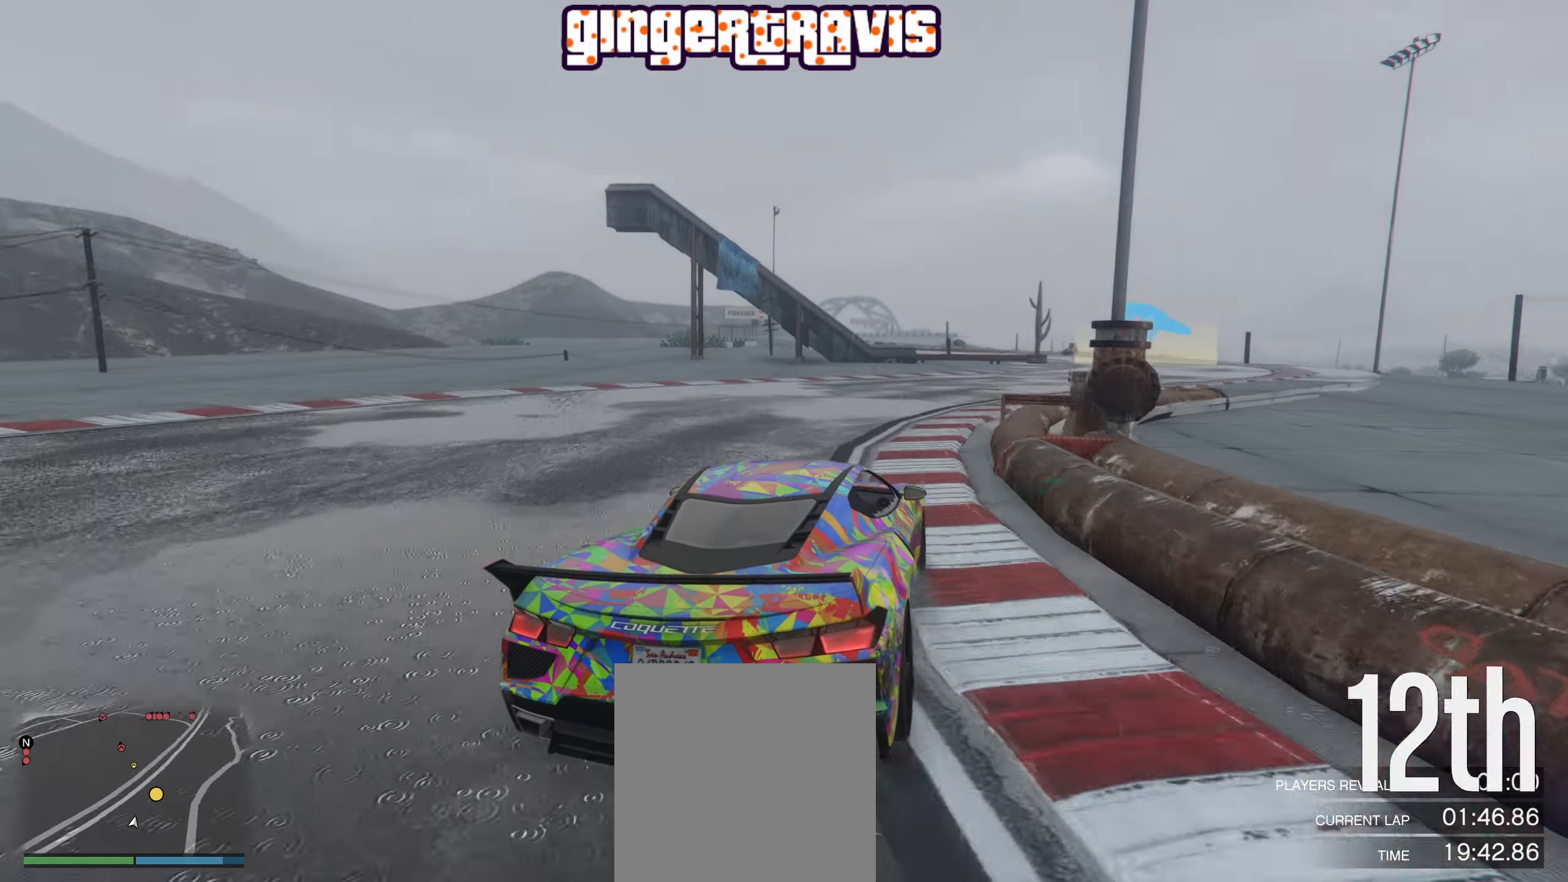
{"buttons": ["R2"], "left_stick": "right", "right_stick": "center", "events": [[16, "left_stick", "down-right"], [133, "left_stick", "center"], [233, "left_stick", "right"], [383, "left_stick", "center"], [500, "left_stick", "right"]]}
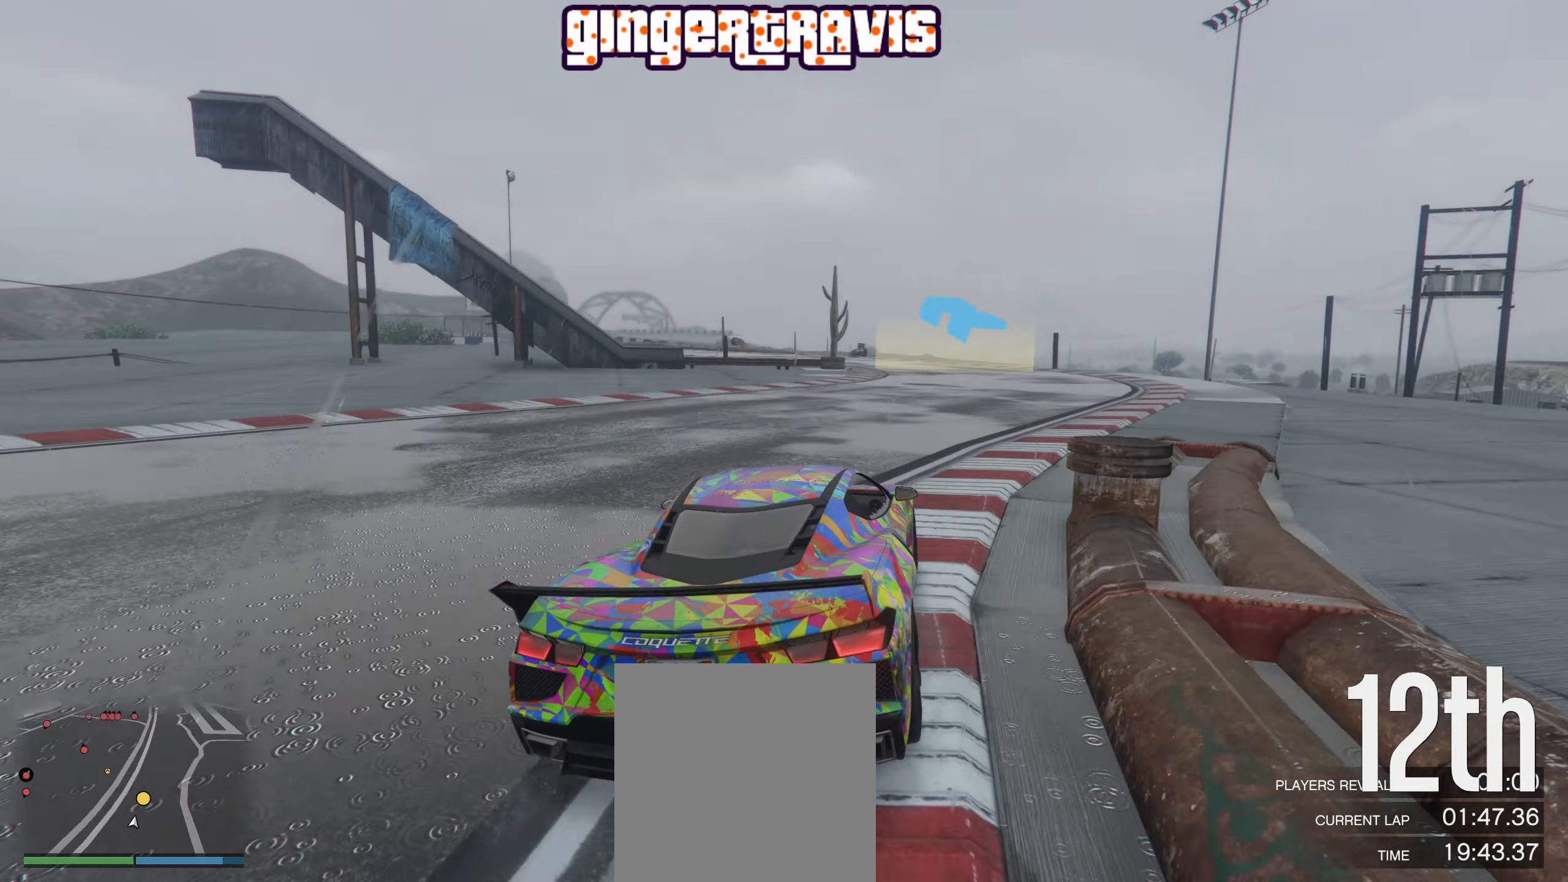
{"buttons": ["R2"], "left_stick": "down-left", "right_stick": "center", "events": [[133, "left_stick", "center"], [333, "left_stick", "down-left"]]}
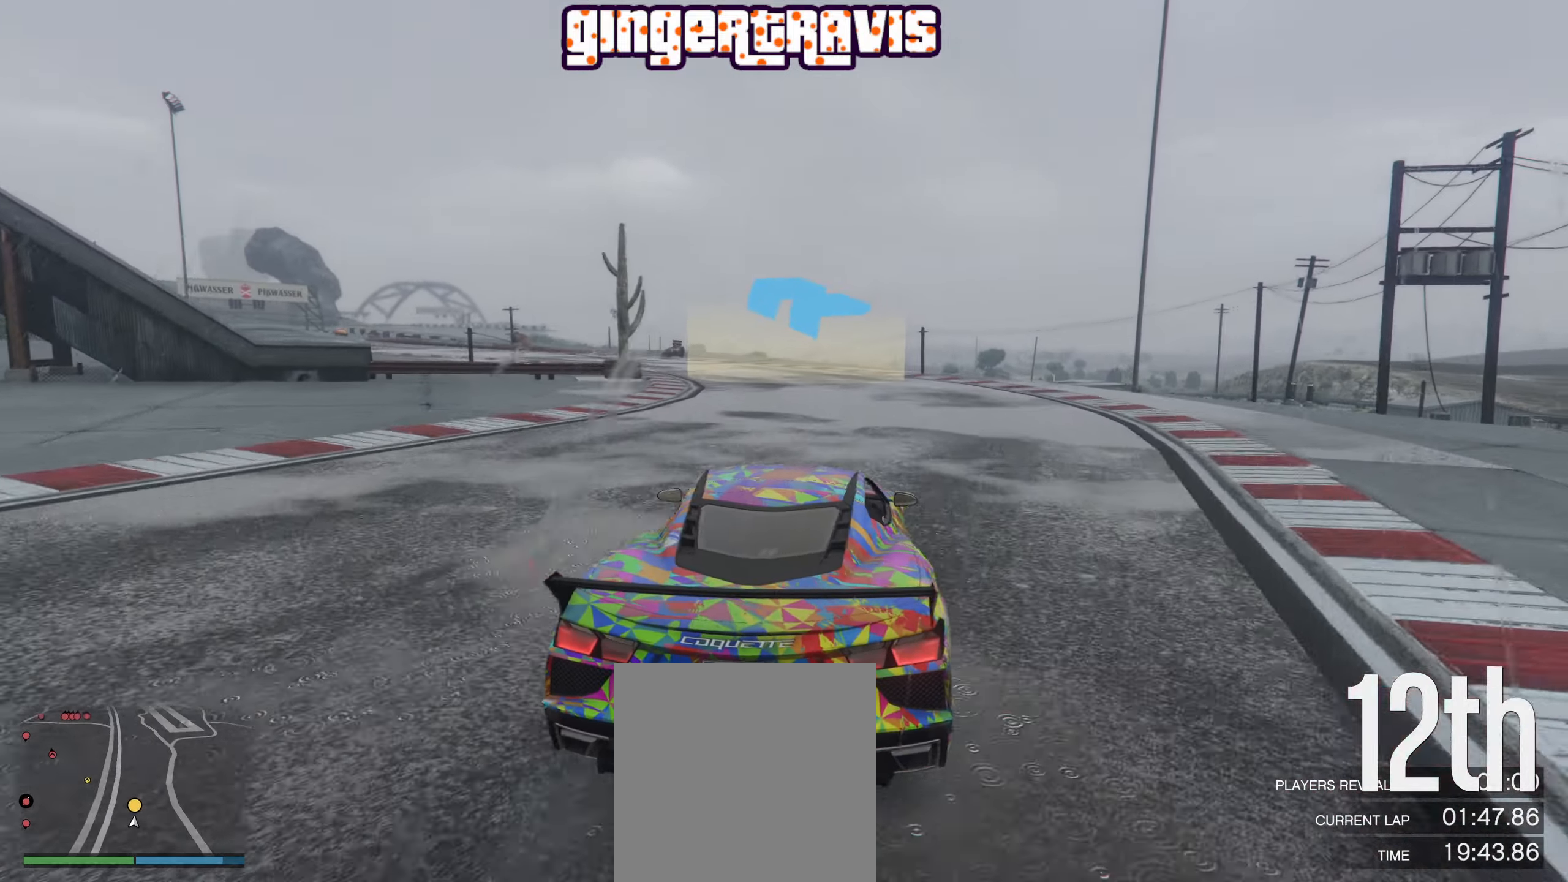
{"buttons": ["R2"], "left_stick": "left", "right_stick": "center", "events": [[50, "left_stick", "center"], [116, "left_stick", "left"], [300, "left_stick", "center"], [466, "left_stick", "left"]]}
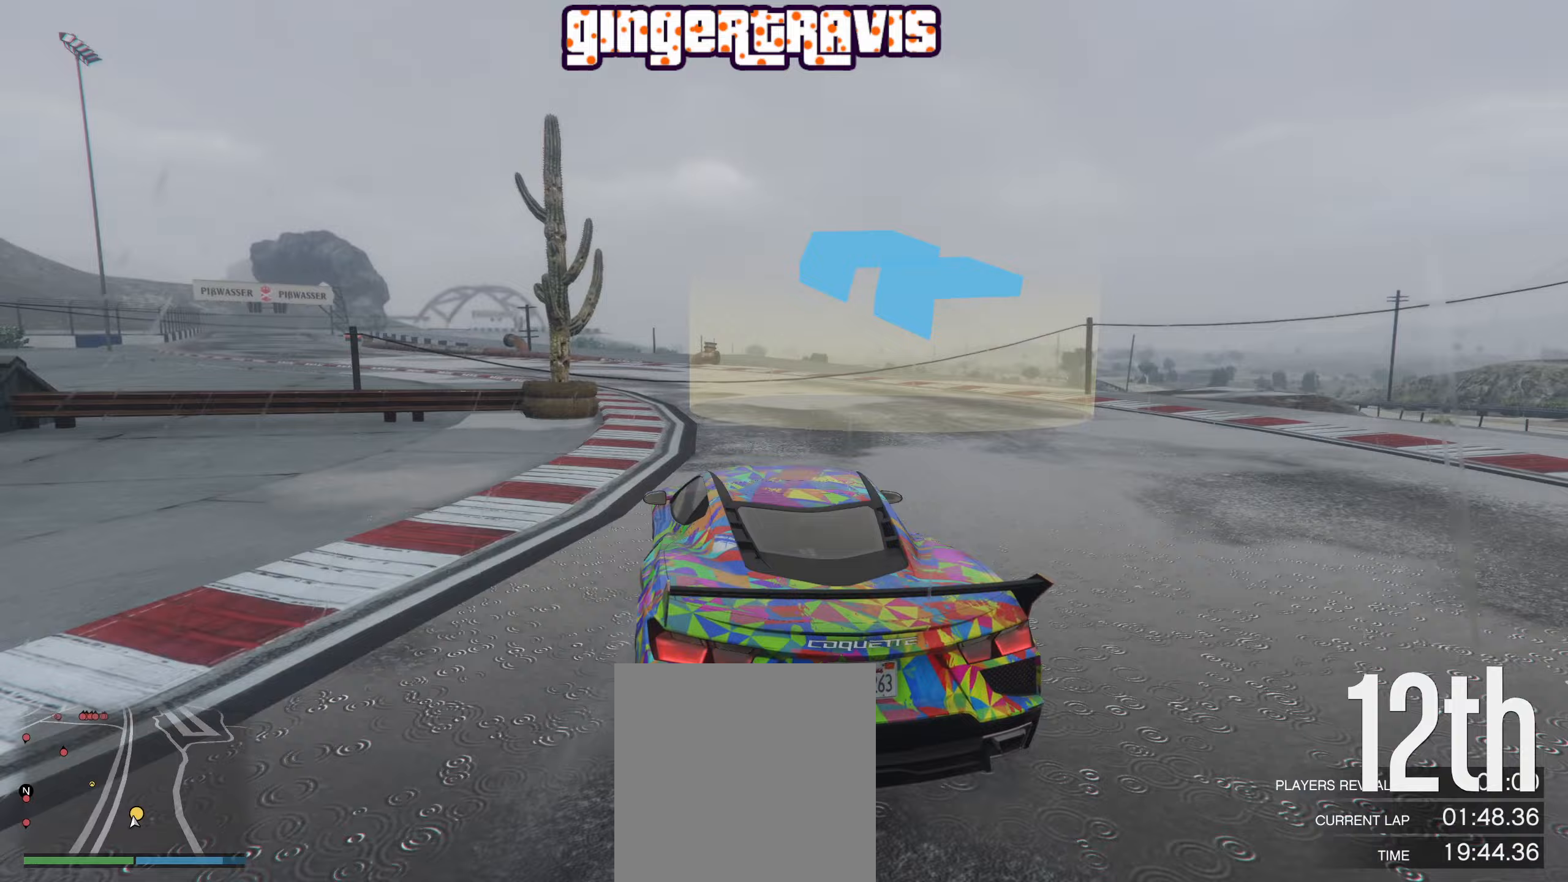
{"buttons": ["R2"], "left_stick": "down-left", "right_stick": "center", "events": [[50, "left_stick", "down-left"], [167, "left_stick", "center"], [367, "left_stick", "down-left"]]}
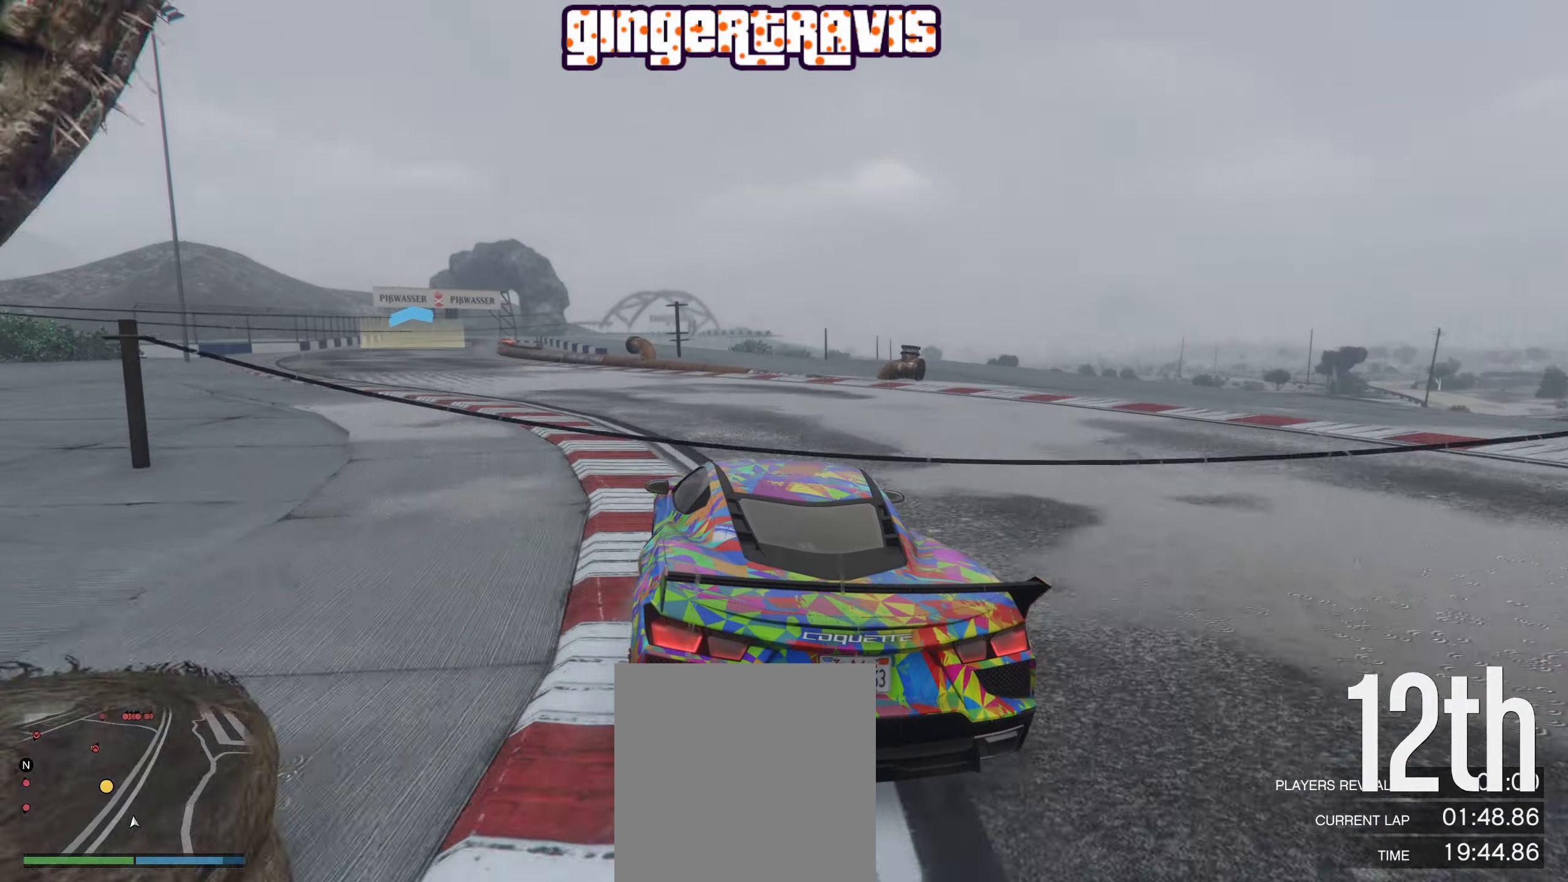
{"buttons": ["R2"], "left_stick": "center", "right_stick": "center", "events": [[83, "left_stick", "center"], [183, "left_stick", "down-left"], [350, "left_stick", "center"]]}
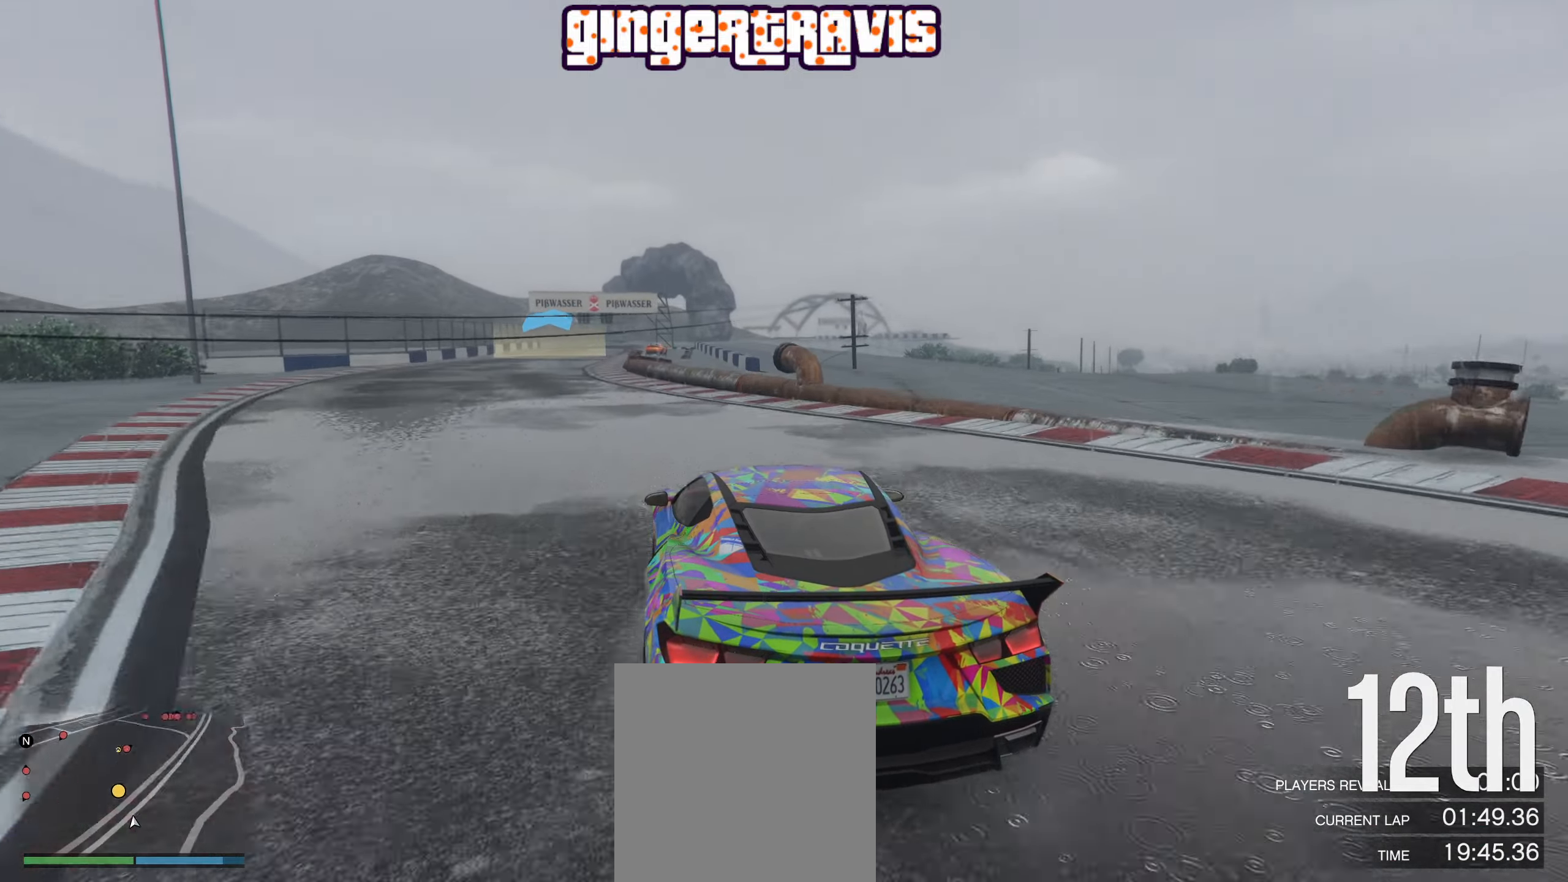
{"buttons": ["R2"], "left_stick": "center", "right_stick": "center", "events": [[83, "left_stick", "down-left"], [283, "left_stick", "center"]]}
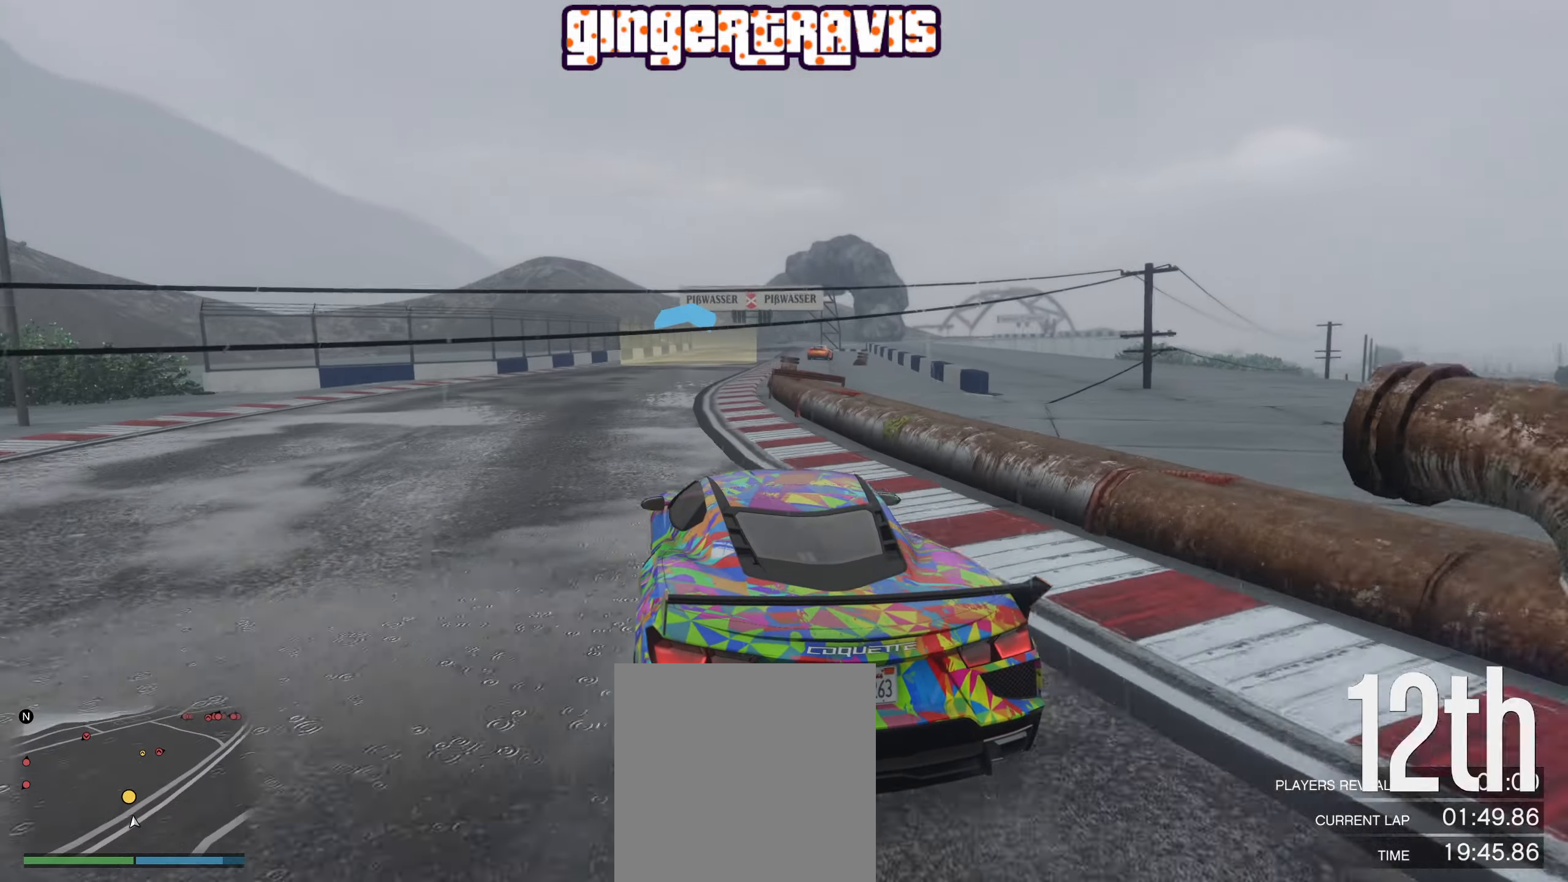
{"buttons": ["R2"], "left_stick": "center", "right_stick": "center", "events": [[17, "left_stick", "down-left"], [183, "left_stick", "center"]]}
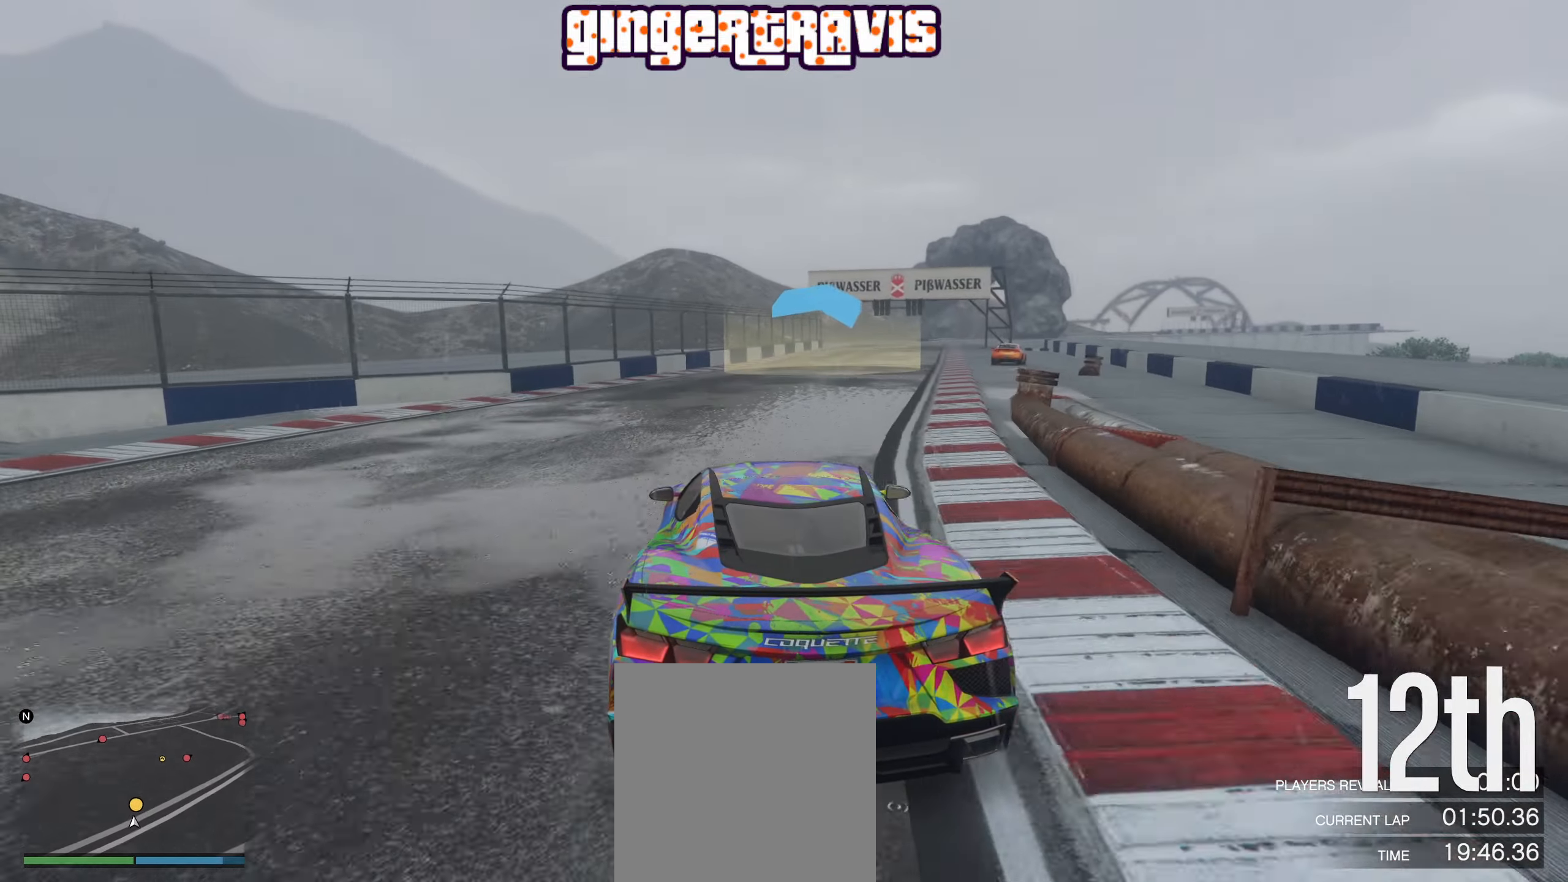
{"buttons": ["R2"], "left_stick": "center", "right_stick": "center", "events": [[200, "left_stick", "right"], [333, "left_stick", "center"]]}
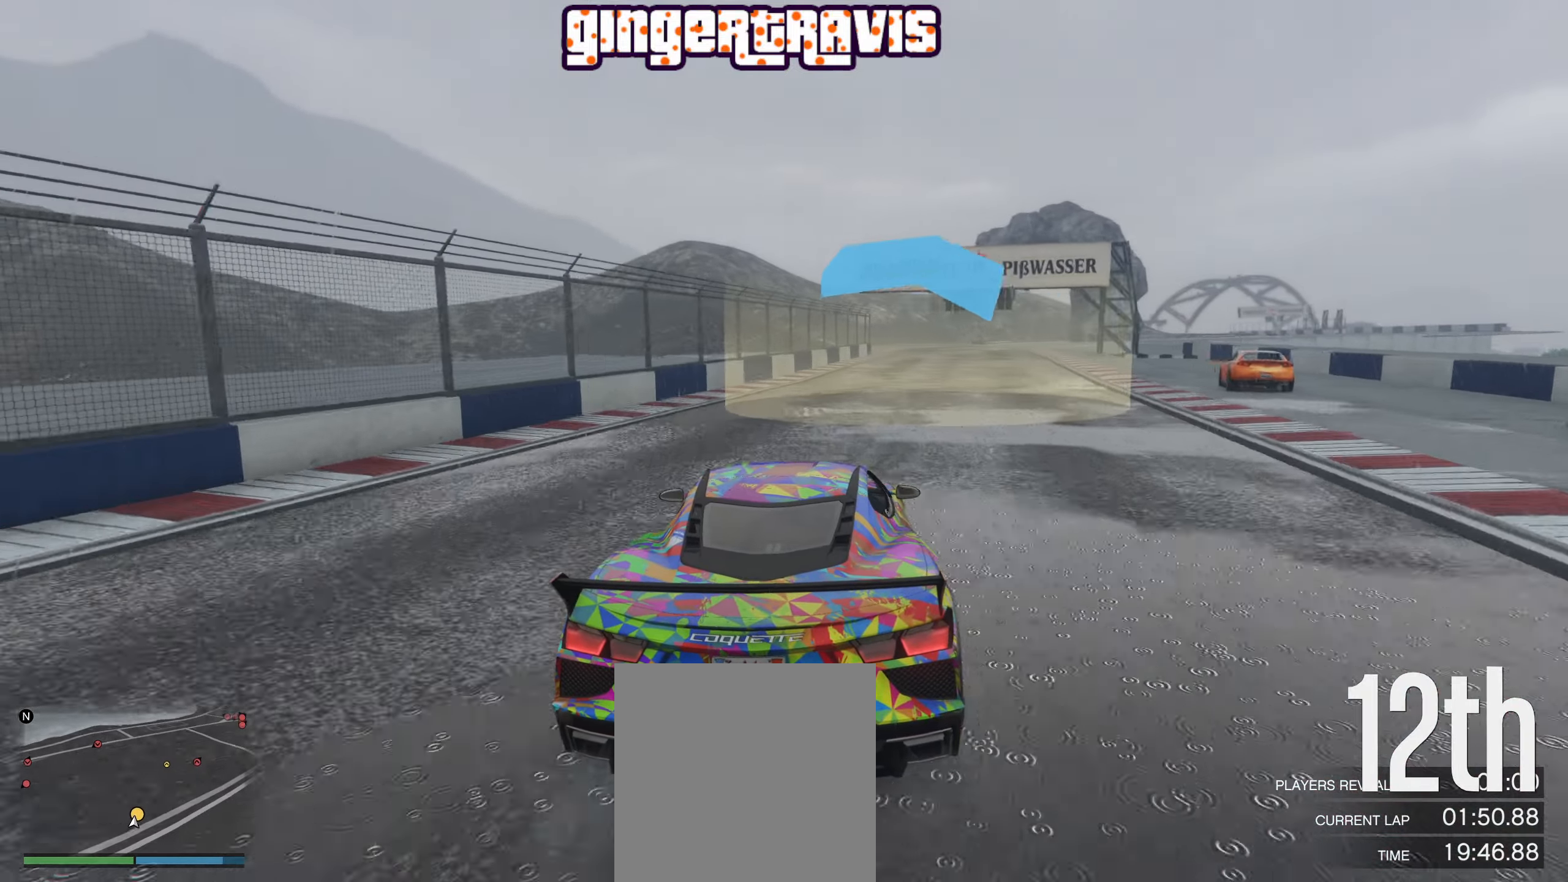
{"buttons": ["R2"], "left_stick": "center", "right_stick": "center", "events": []}
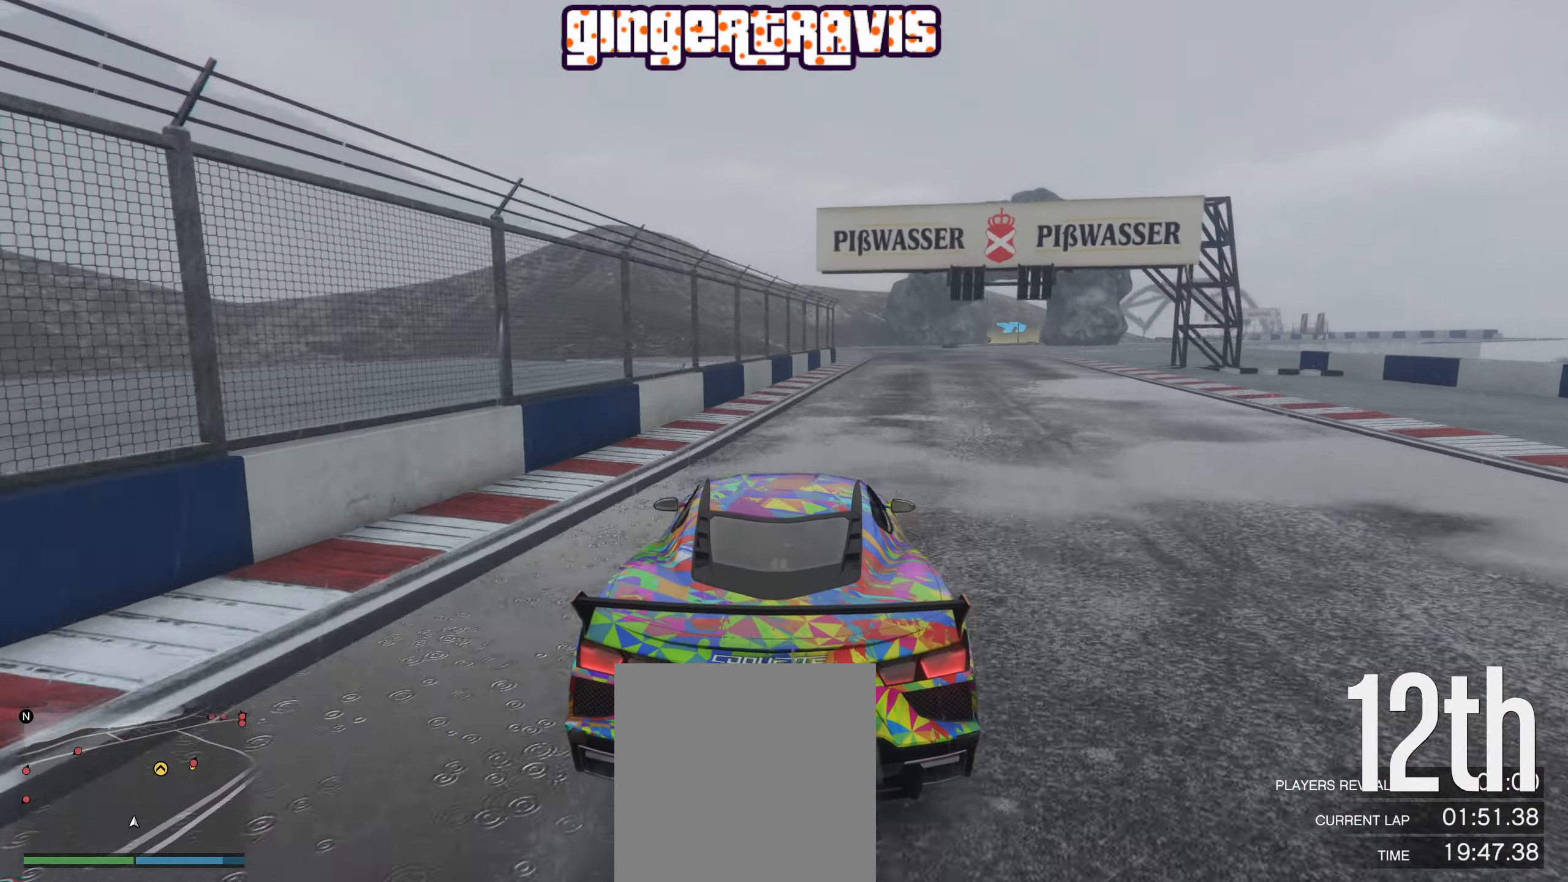
{"buttons": ["R2"], "left_stick": "center", "right_stick": "center", "events": [[83, "left_stick", "right"], [233, "left_stick", "center"]]}
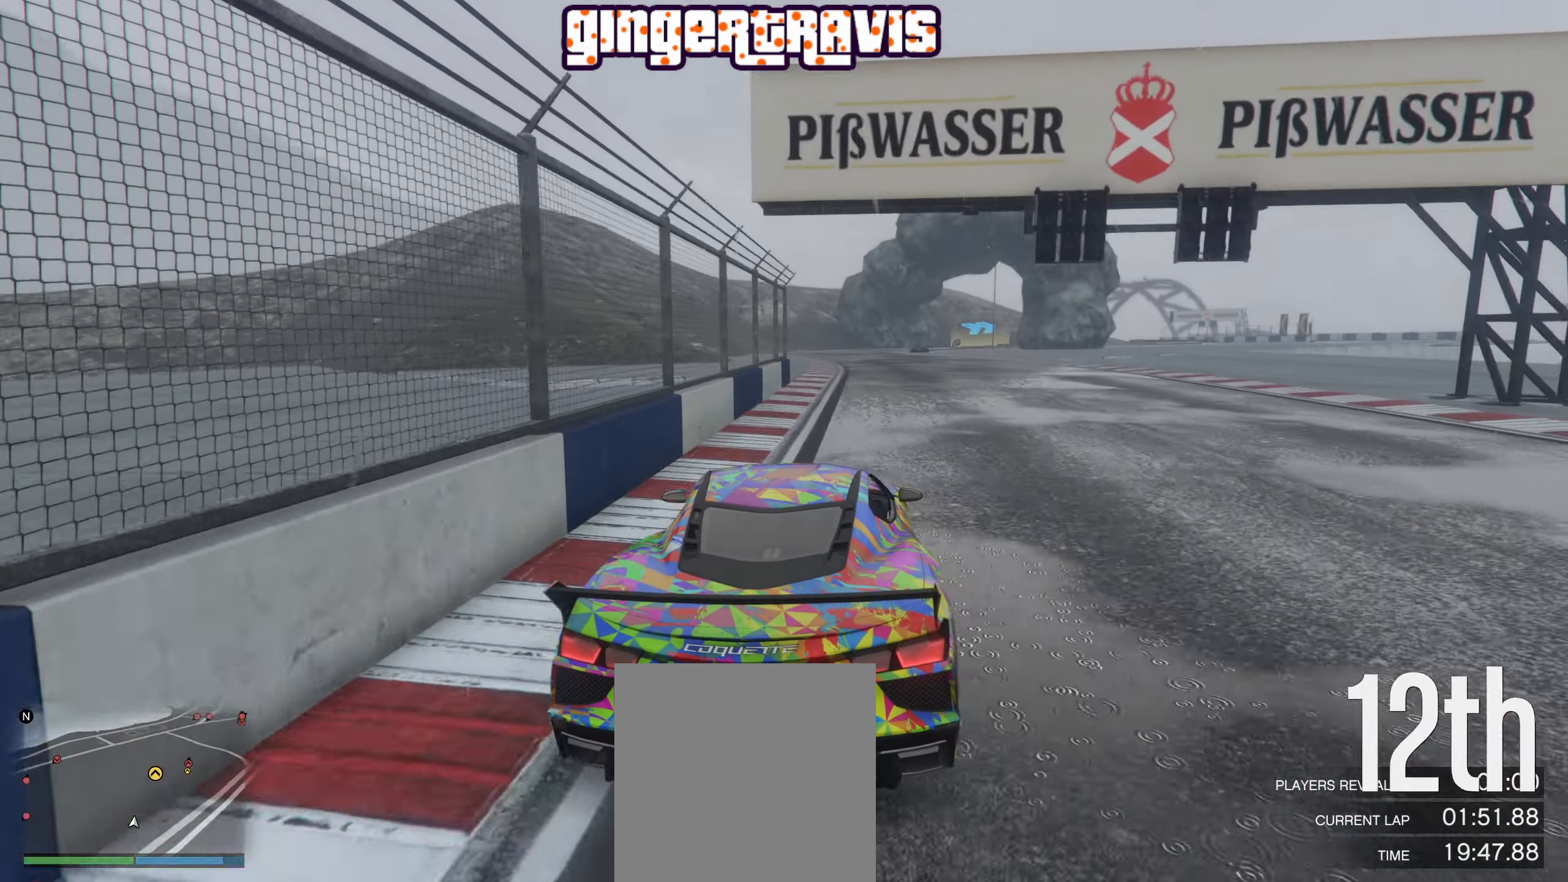
{"buttons": ["R2"], "left_stick": "center", "right_stick": "center", "events": [[233, "left_stick", "left"], [417, "left_stick", "center"]]}
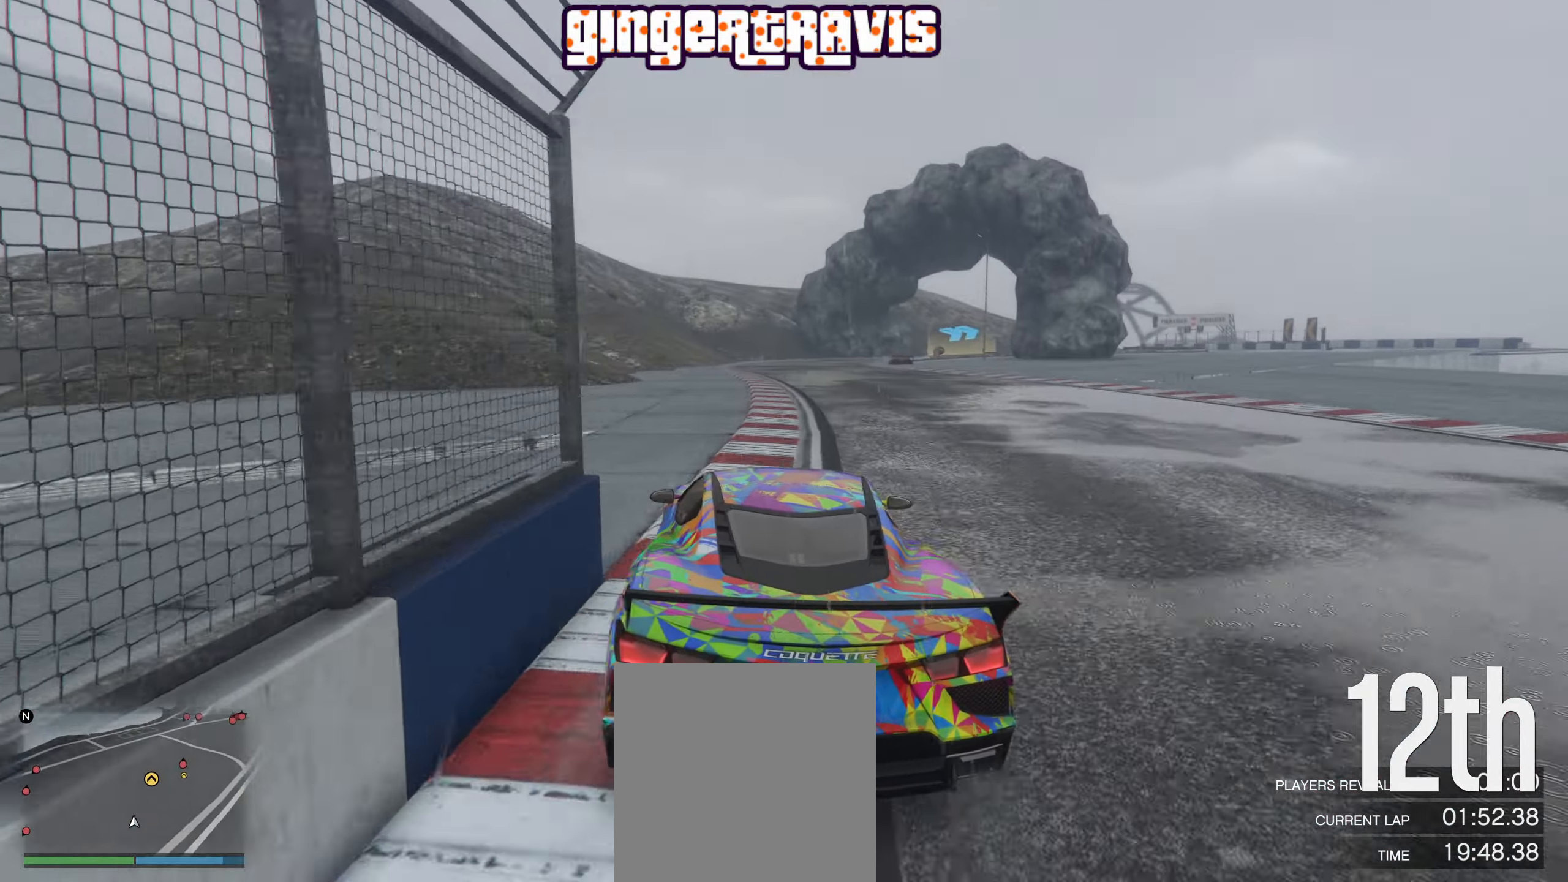
{"buttons": ["R2"], "left_stick": "center", "right_stick": "center", "events": [[283, "left_stick", "right"], [400, "left_stick", "center"]]}
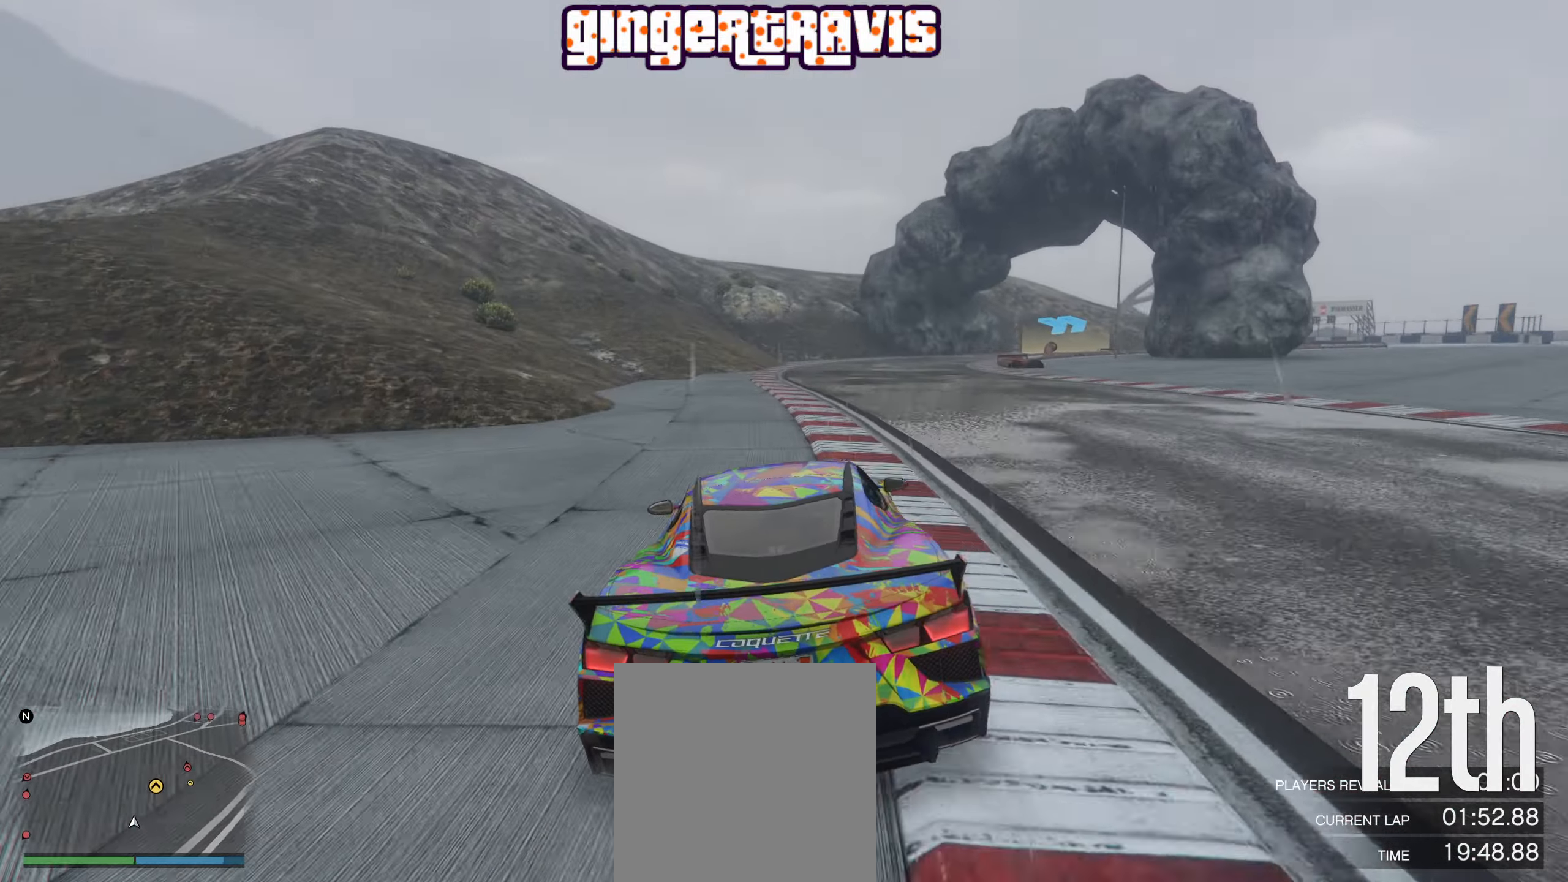
{"buttons": [], "left_stick": "center", "right_stick": "center", "events": [[300, "left_stick", "right"], [400, "R2", "up"], [433, "left_stick", "center"]]}
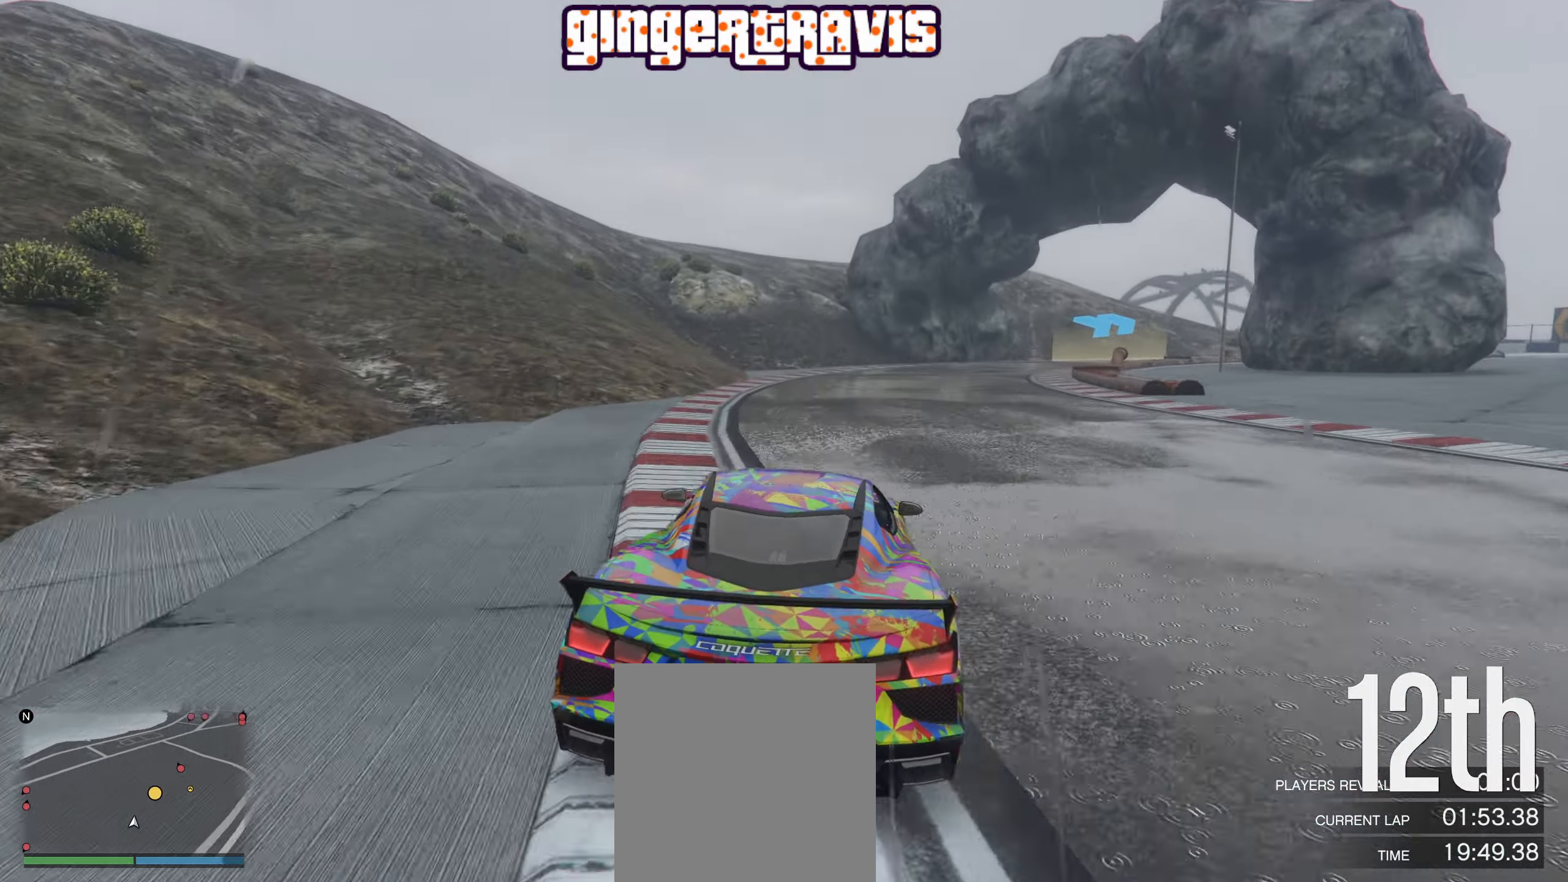
{"buttons": [], "left_stick": "down-right", "right_stick": "center", "events": [[134, "left_stick", "down-right"], [300, "left_stick", "center"], [384, "left_stick", "down-right"]]}
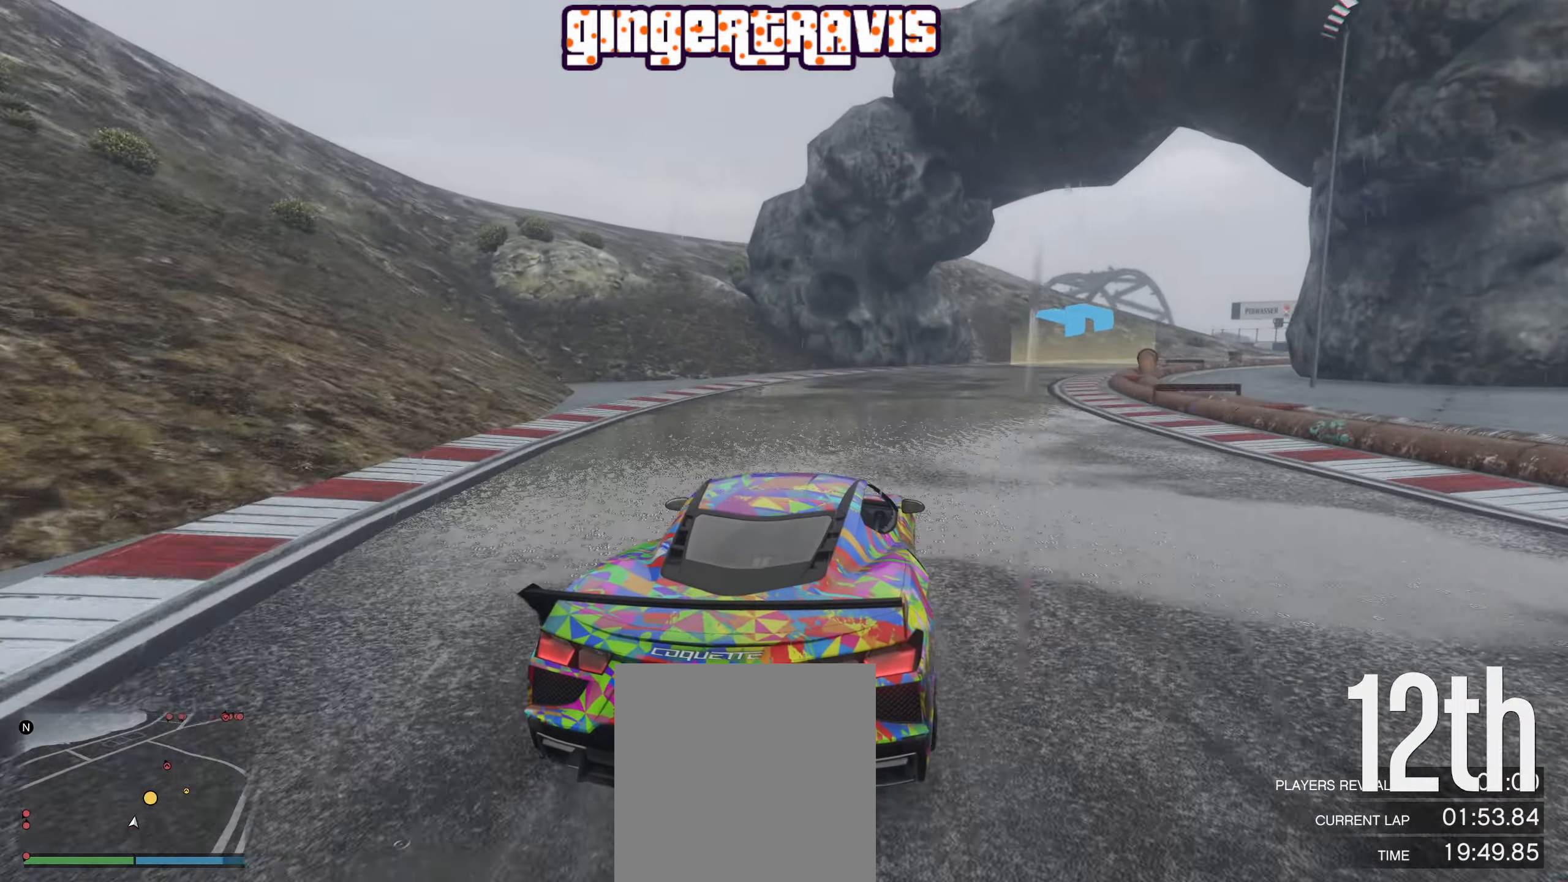
{"buttons": ["R2"], "left_stick": "down-right", "right_stick": "center", "events": [[284, "left_stick", "center"], [317, "R2", "down"], [400, "left_stick", "down-right"]]}
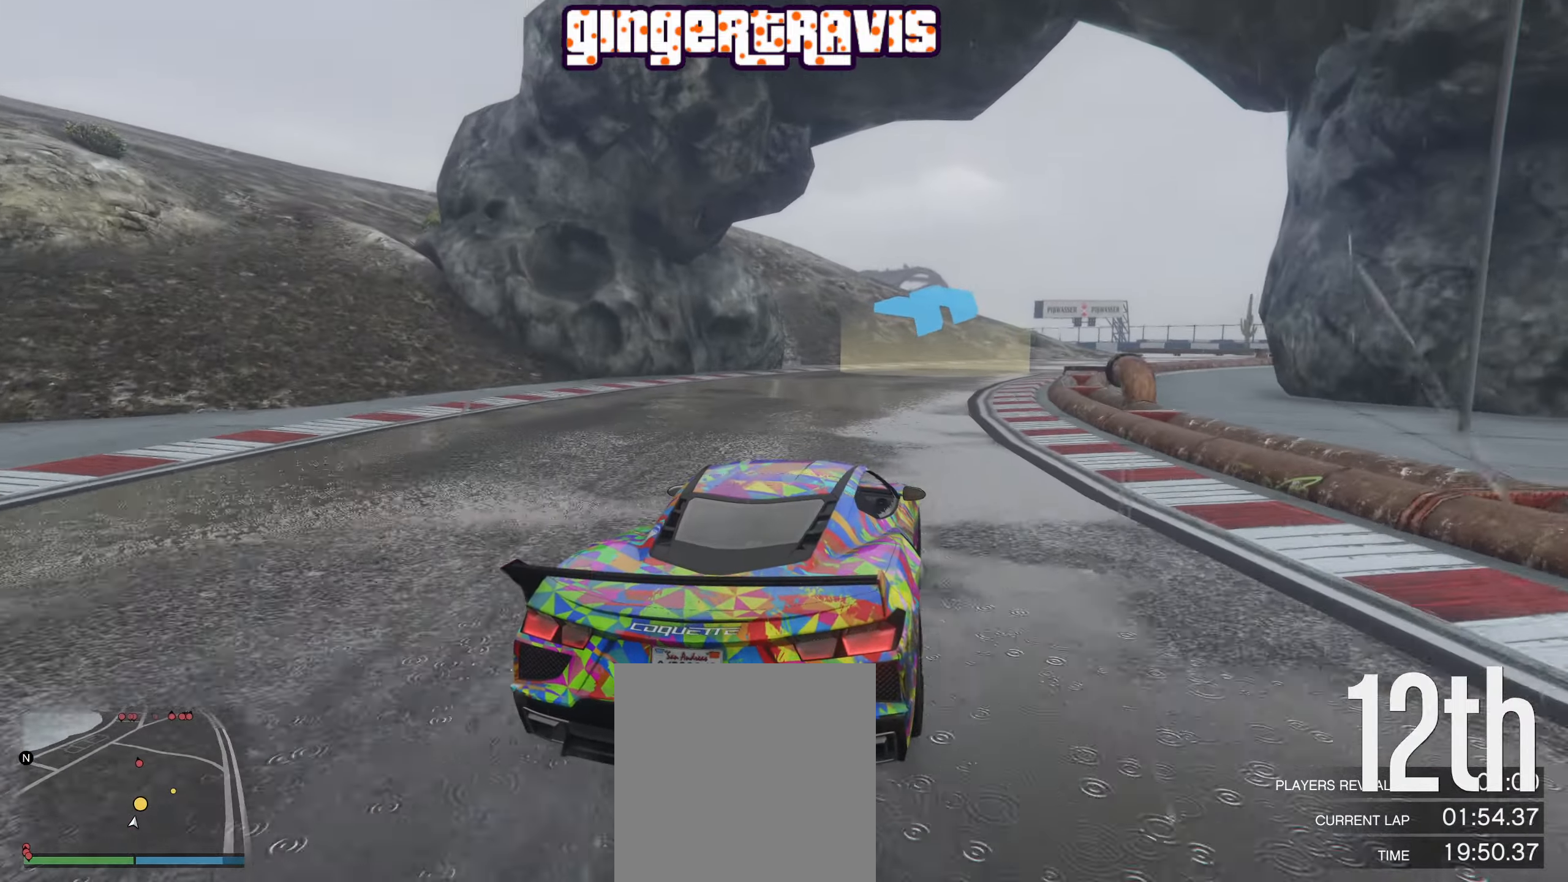
{"buttons": ["R2"], "left_stick": "center", "right_stick": "center", "events": [[34, "left_stick", "center"], [234, "left_stick", "down-right"], [350, "left_stick", "center"]]}
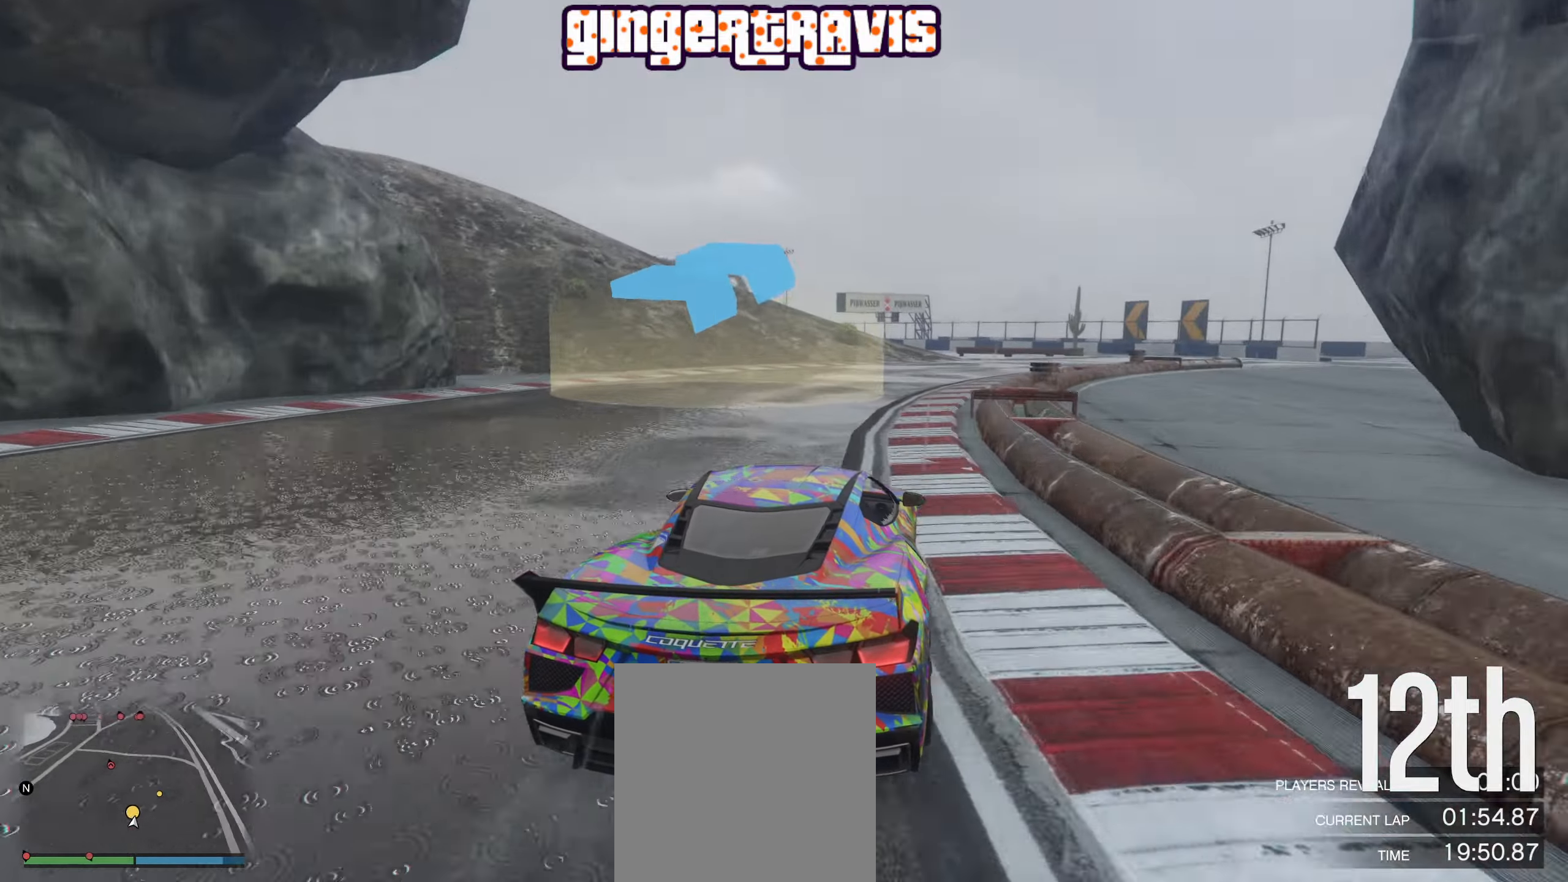
{"buttons": [], "left_stick": "center", "right_stick": "center", "events": [[34, "left_stick", "down-right"], [117, "R2", "up"], [184, "left_stick", "center"], [317, "left_stick", "down-right"], [484, "left_stick", "center"]]}
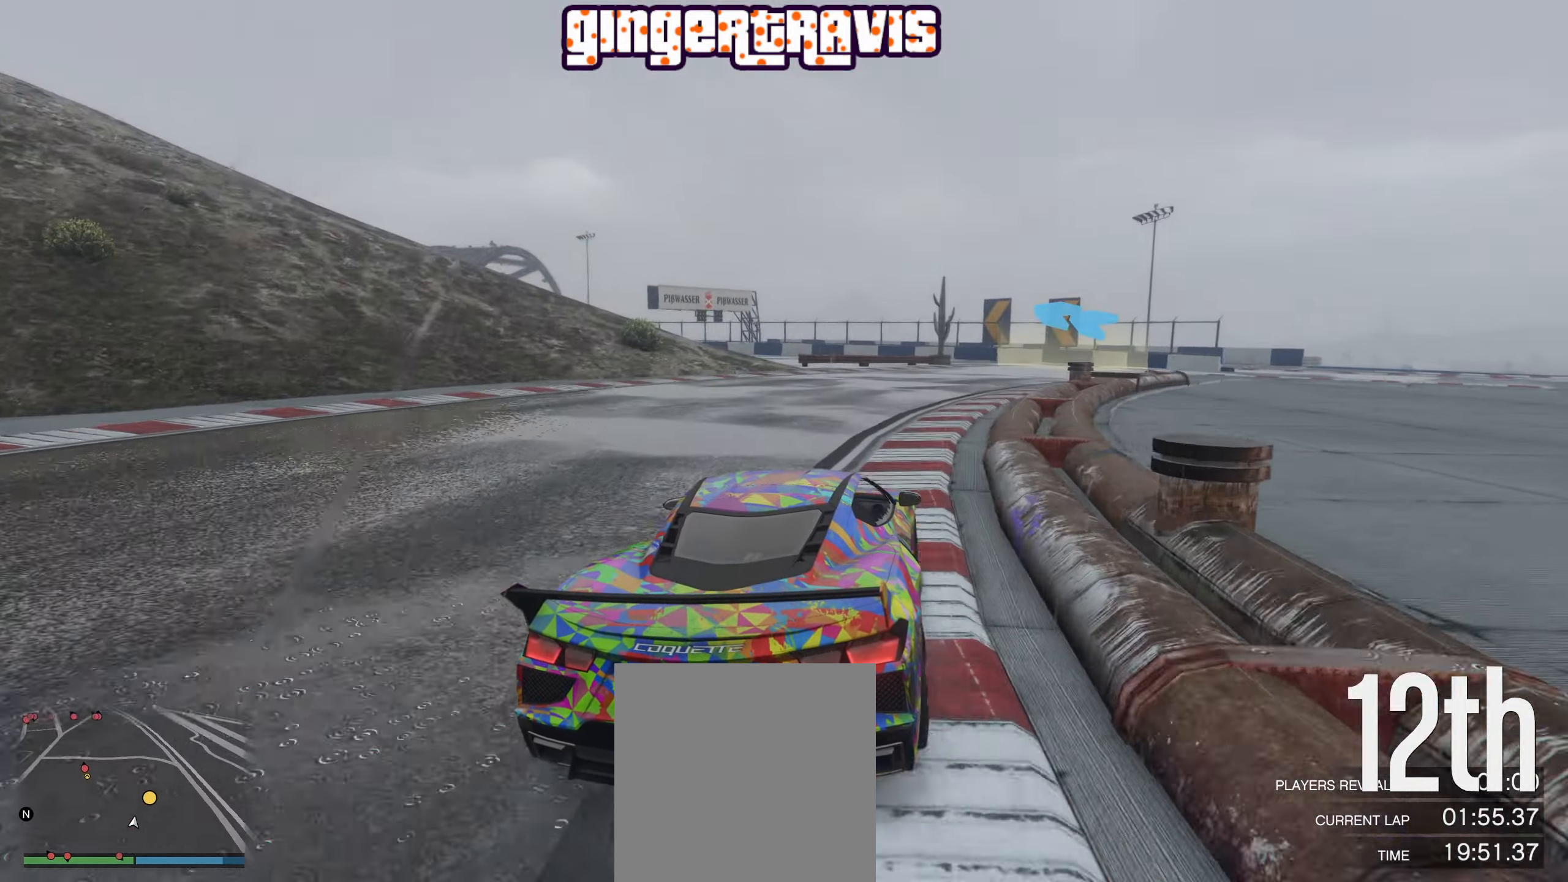
{"buttons": [], "left_stick": "center", "right_stick": "center", "events": [[67, "left_stick", "down-right"], [234, "left_stick", "center"], [317, "left_stick", "down-right"], [417, "left_stick", "center"]]}
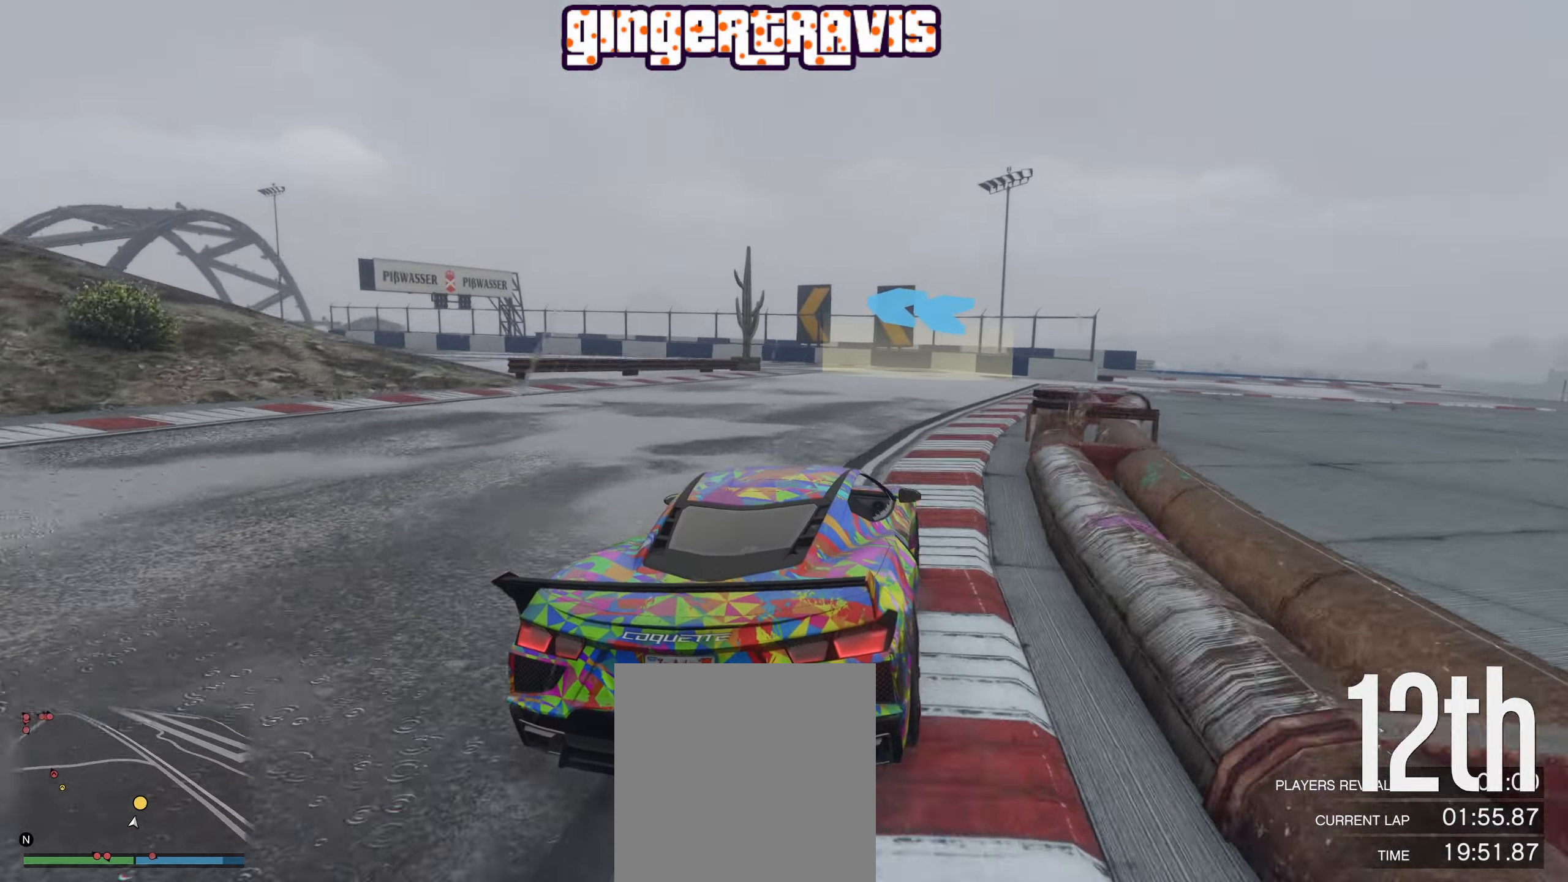
{"buttons": [], "left_stick": "down-left", "right_stick": "center", "events": [[134, "left_stick", "down-left"], [350, "left_stick", "center"], [400, "left_stick", "down-left"]]}